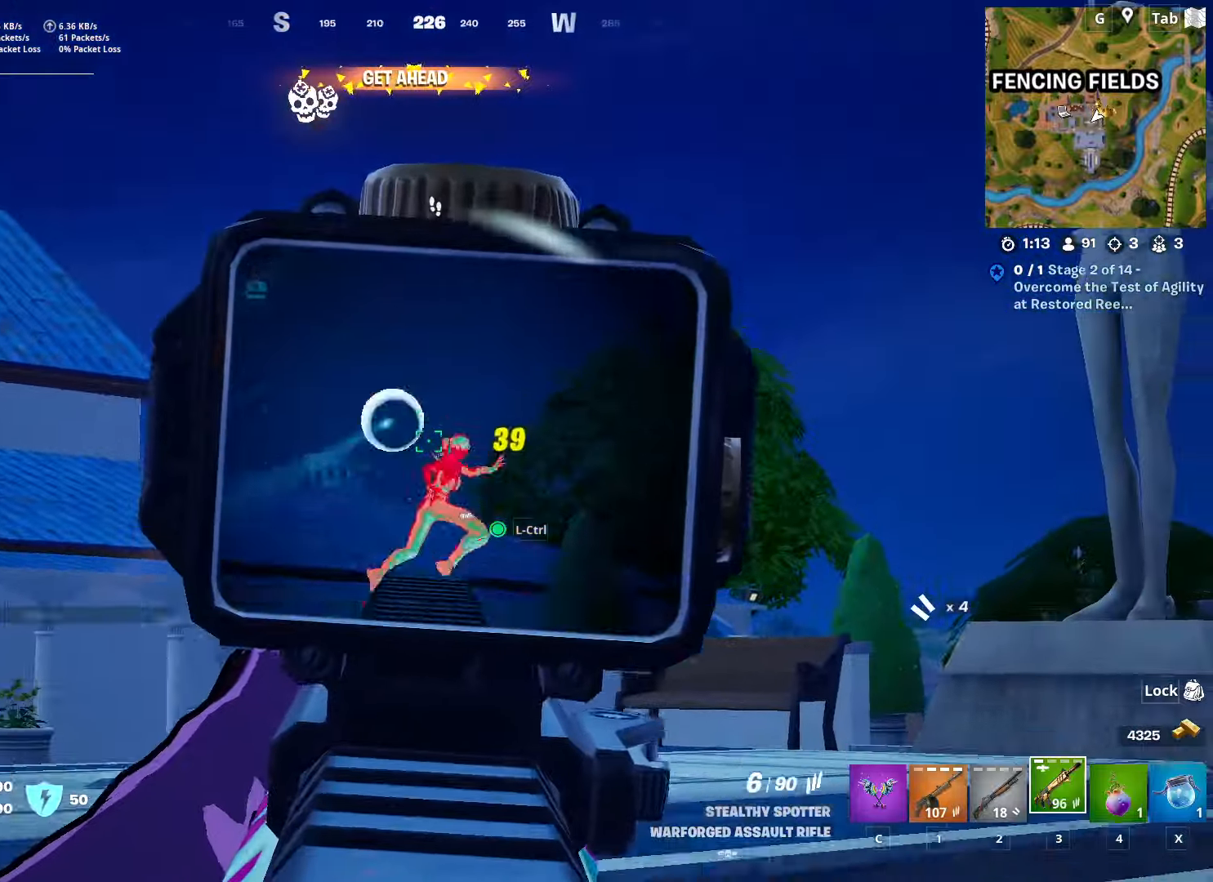
Gameplay with keyboard and mouse; each line is a JSON object with the keys and mouse buttons held at the frame after it. "events" lists presses ("down") and releases ("up") of "1", "2", "3", "4", "5", "a", "alt", "c", "caps_lock", "ctrl", "d", "e", "f", "g", "q", "r", "s", "shift", "space", "t", "tab", "v", "w", "x", "z", "mouse_left", "mouse_wheel" and "mouse_right" between this image and that frame as [ms after this image, input, new state], when the widget could be followed in between. "mouse_left", "mouse_wheel", "mouse_right" = the "left", "wheel", "right" buttons of the "mouse" list. No other keys are recorded. "wheel" means that the mouse wheel is clicked or scrolled. "mouse_move" is the direction in which the mouse moves at that frame (one of eight, or "still"), when it could be read.
{"keys": ["ctrl", "w"], "mouse": [], "mouse_move": "still", "events": [[367, "w", "down"], [417, "d", "up"], [417, "mouse_left", "up"], [417, "mouse_right", "up"], [500, "ctrl", "down"]]}
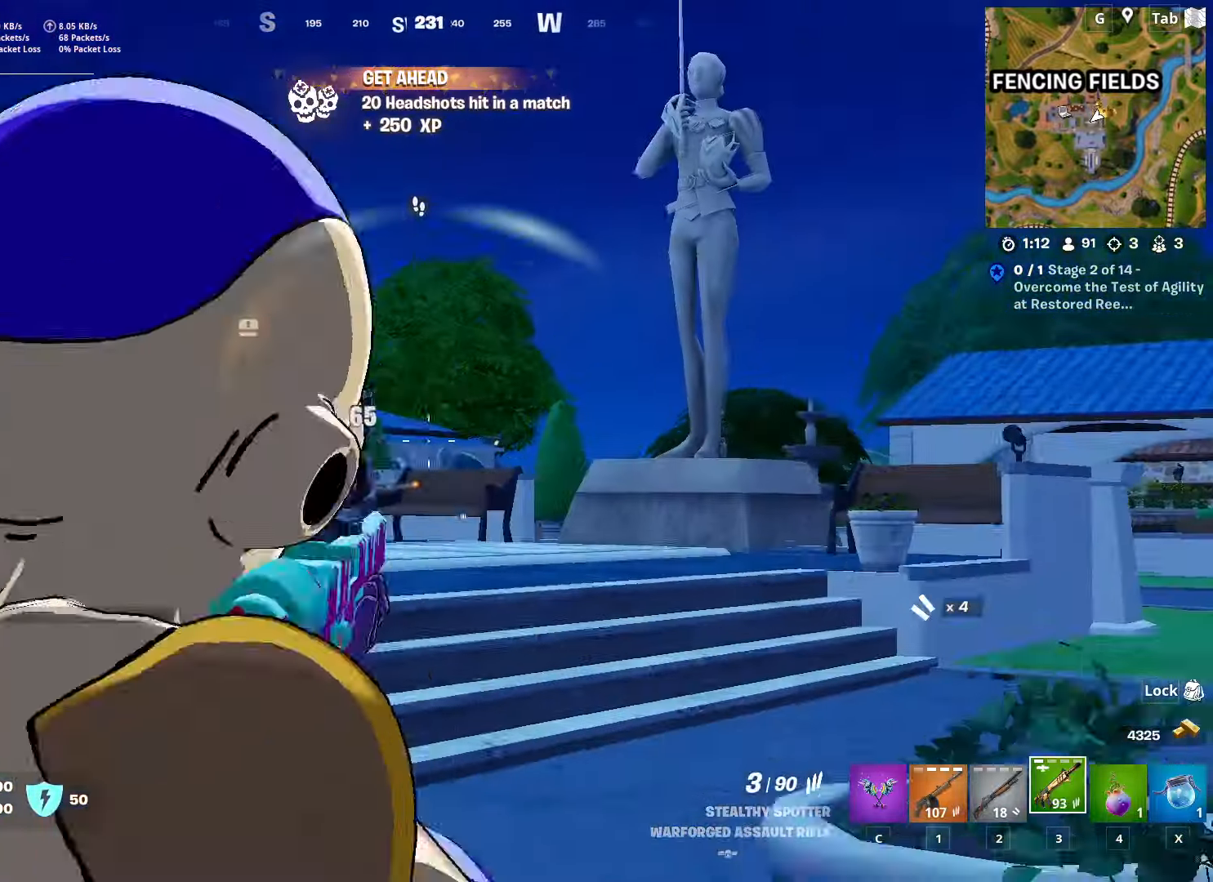
{"keys": ["space"], "mouse": [], "mouse_move": "still", "events": [[150, "ctrl", "up"], [284, "space", "down"], [334, "1", "down"], [467, "1", "up"], [467, "w", "up"]]}
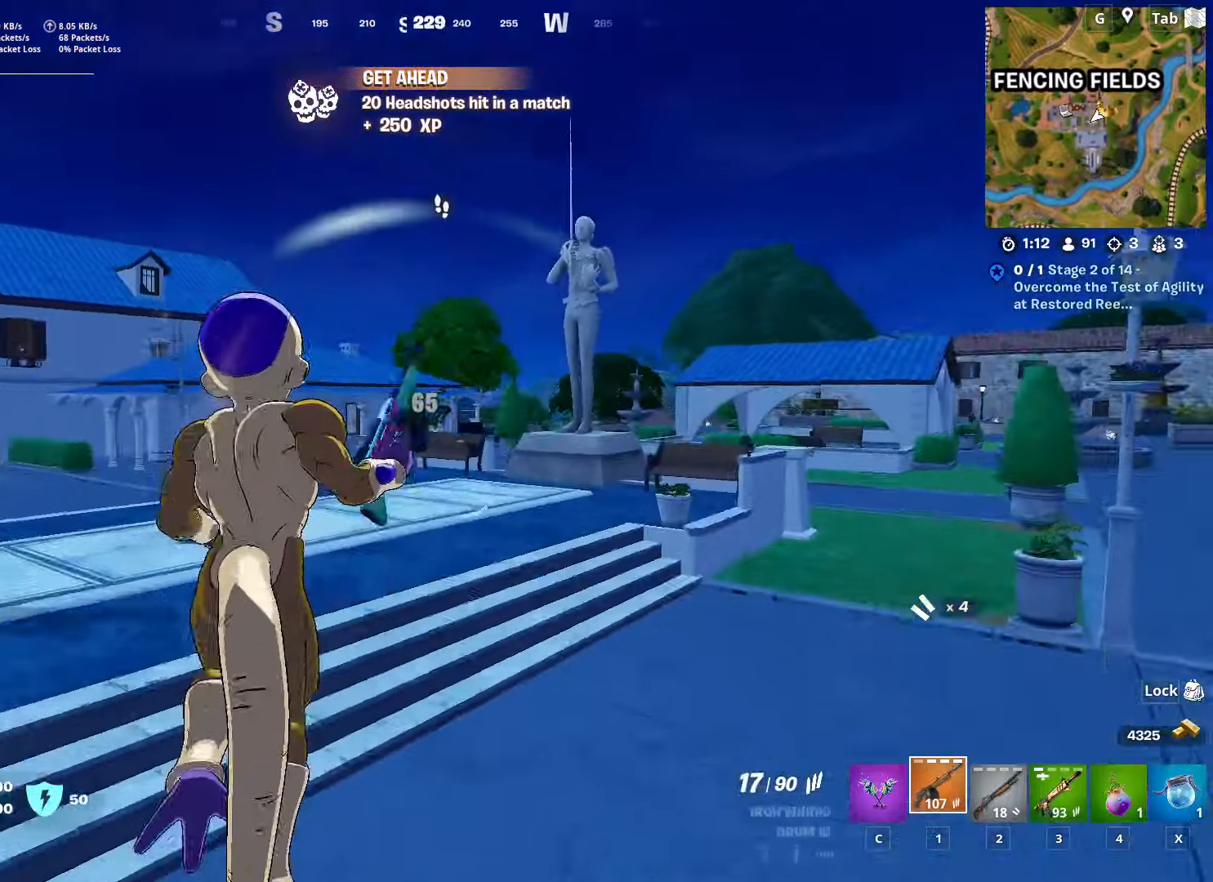
{"keys": ["w"], "mouse": ["left"], "mouse_move": "still", "events": [[16, "space", "up"], [117, "d", "down"], [150, "w", "down"], [167, "d", "up"], [267, "mouse_left", "down"]]}
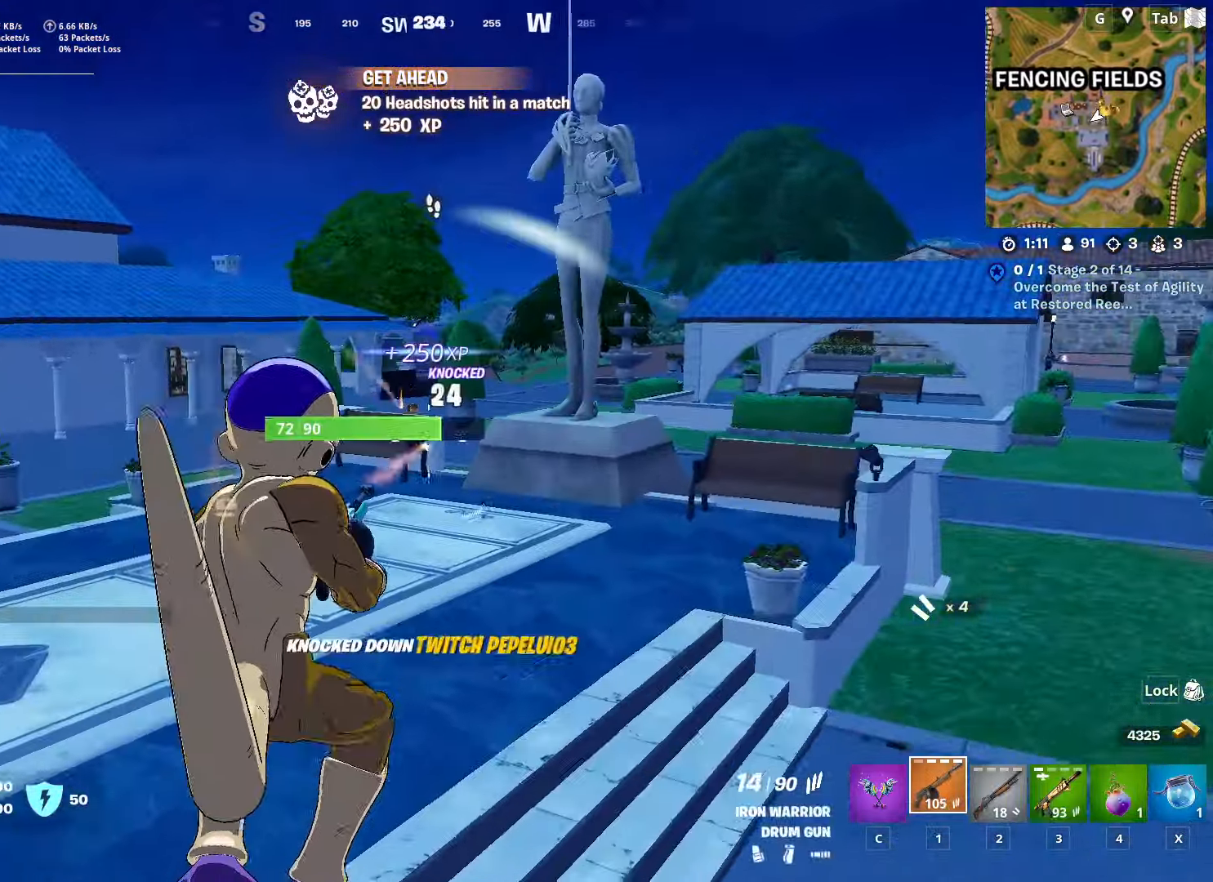
{"keys": ["w"], "mouse": [], "mouse_move": "down-left", "events": [[134, "mouse_left", "up"], [267, "ctrl", "down"], [467, "ctrl", "up"]]}
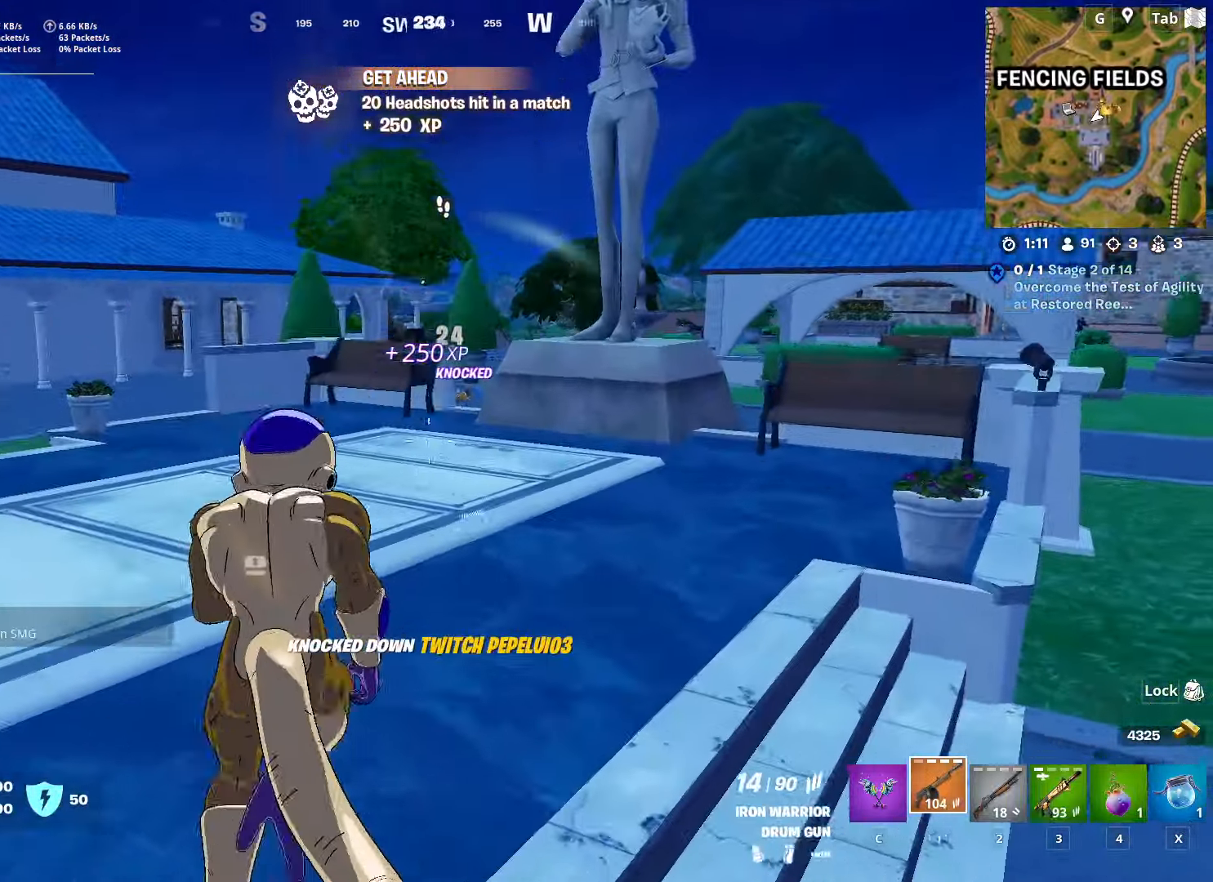
{"keys": ["w"], "mouse": [], "mouse_move": "still", "events": [[233, "2", "down"], [384, "2", "up"]]}
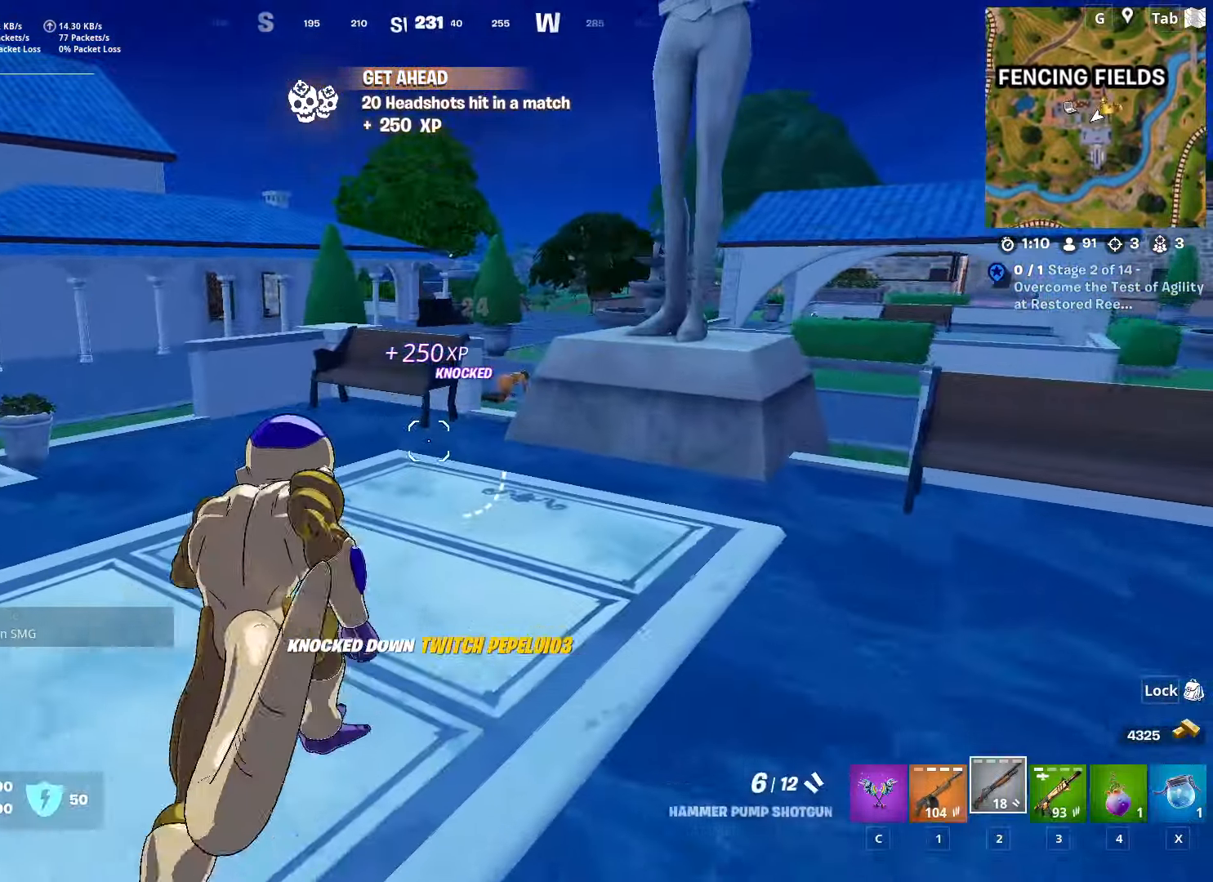
{"keys": ["d", "space"], "mouse": [], "mouse_move": "still", "events": [[217, "shift", "down"], [301, "space", "down"], [351, "w", "up"], [401, "shift", "up"], [434, "d", "down"]]}
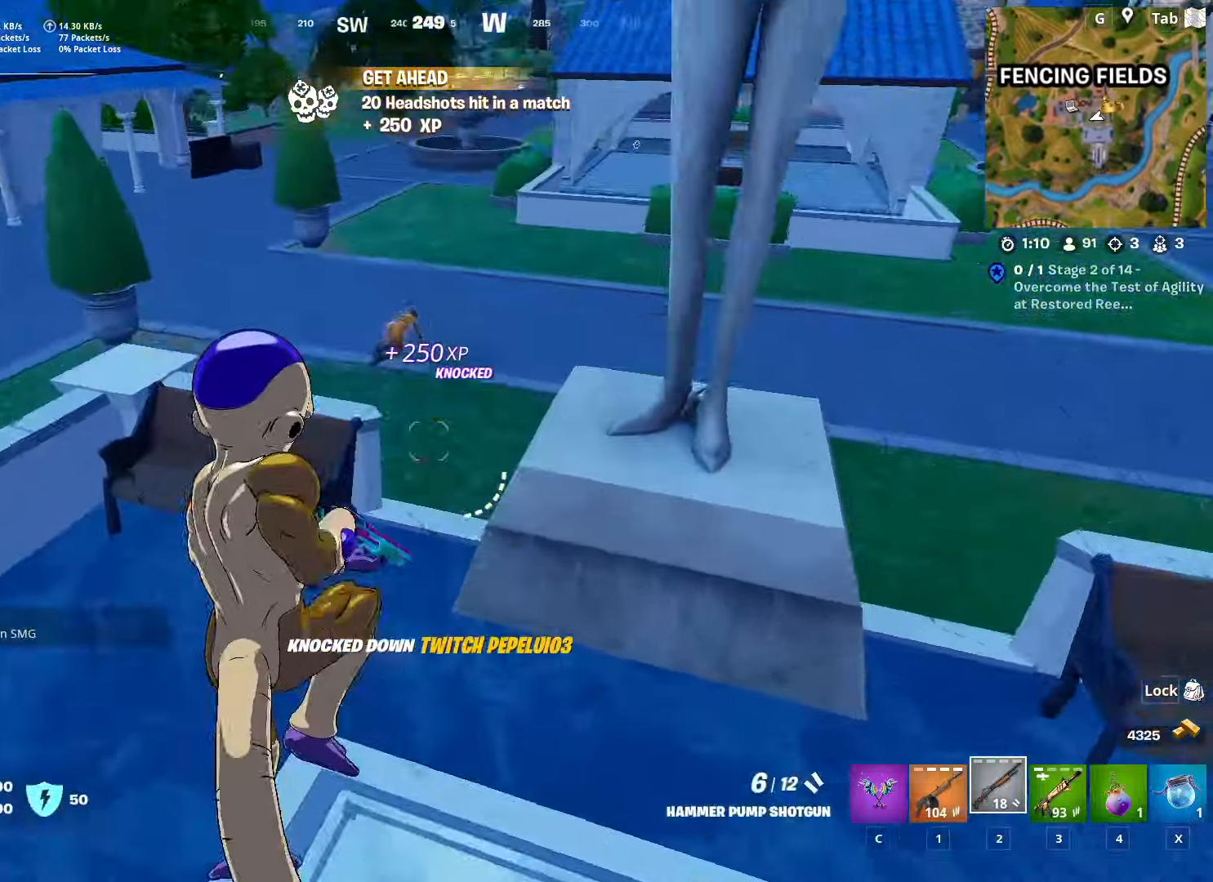
{"keys": ["w"], "mouse": [], "mouse_move": "up", "events": [[33, "space", "up"], [133, "w", "down"], [467, "d", "up"]]}
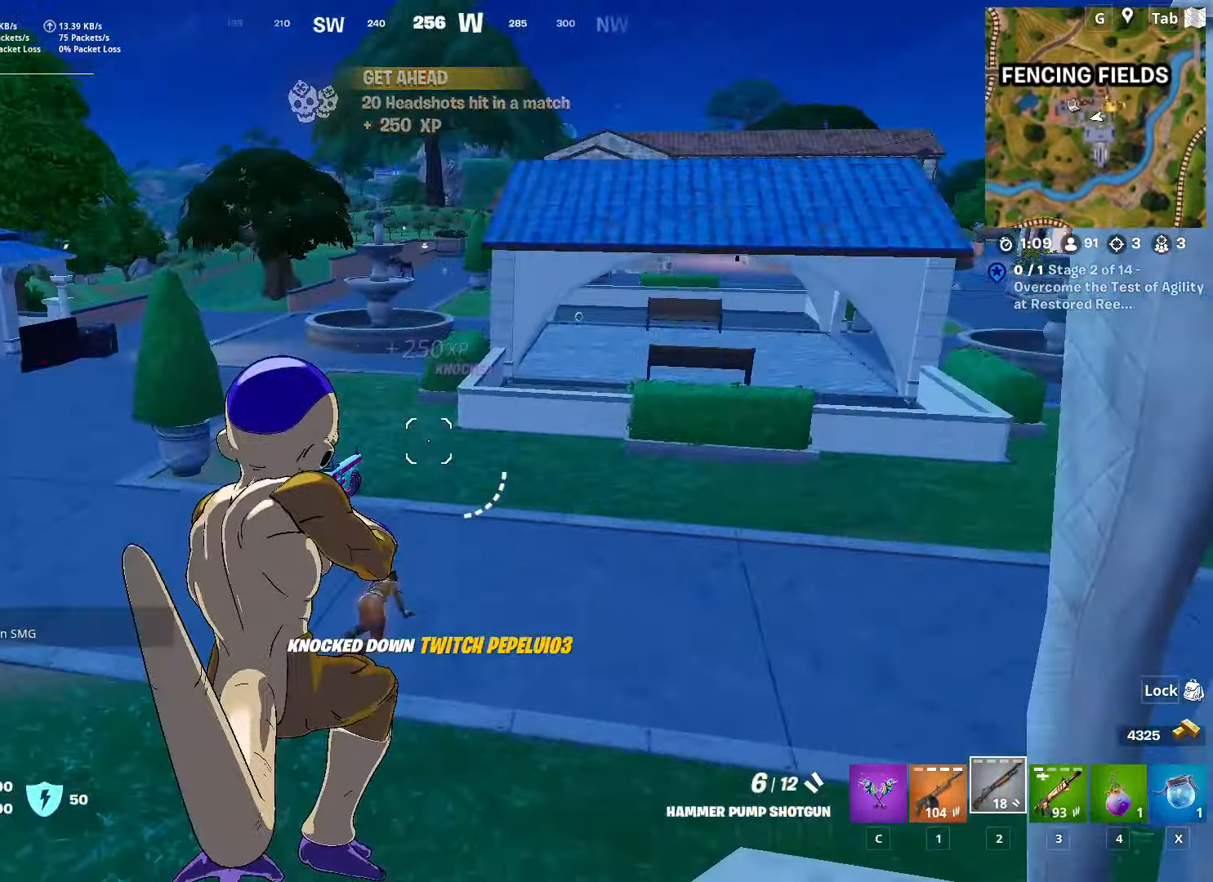
{"keys": ["w"], "mouse": [], "mouse_move": "up", "events": []}
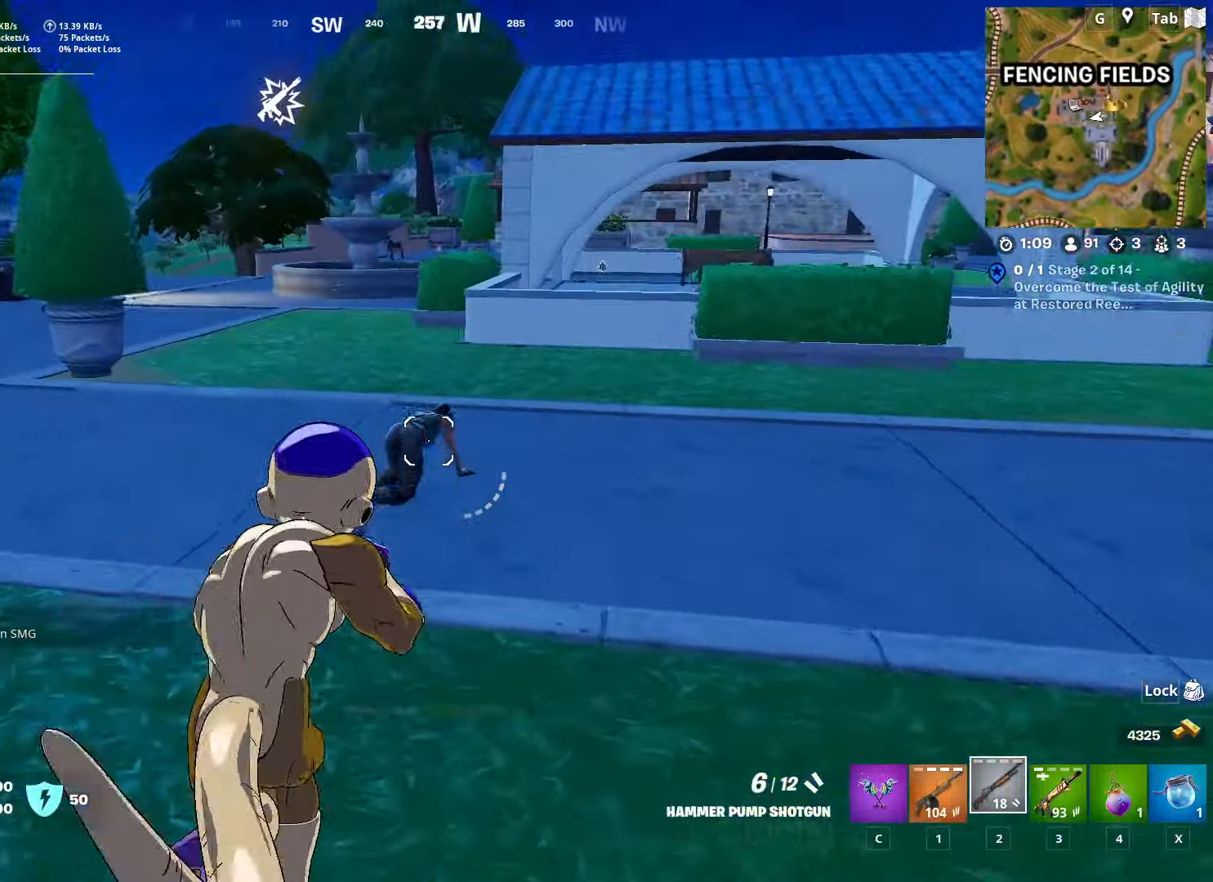
{"keys": ["w"], "mouse": [], "mouse_move": "still", "events": [[83, "mouse_left", "down"], [117, "c", "down"], [167, "mouse_left", "up"], [250, "c", "up"]]}
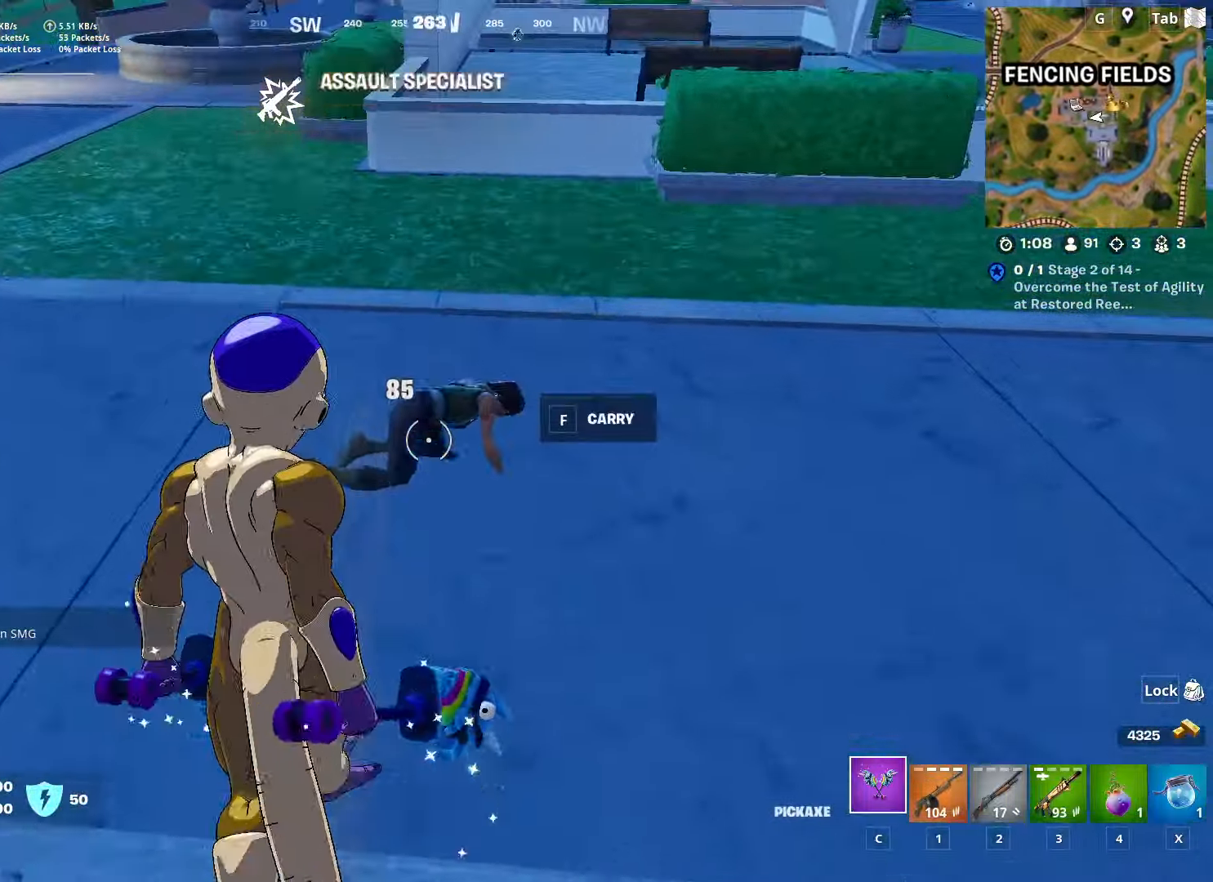
{"keys": ["w"], "mouse": ["left"], "mouse_move": "still", "events": [[184, "mouse_left", "down"]]}
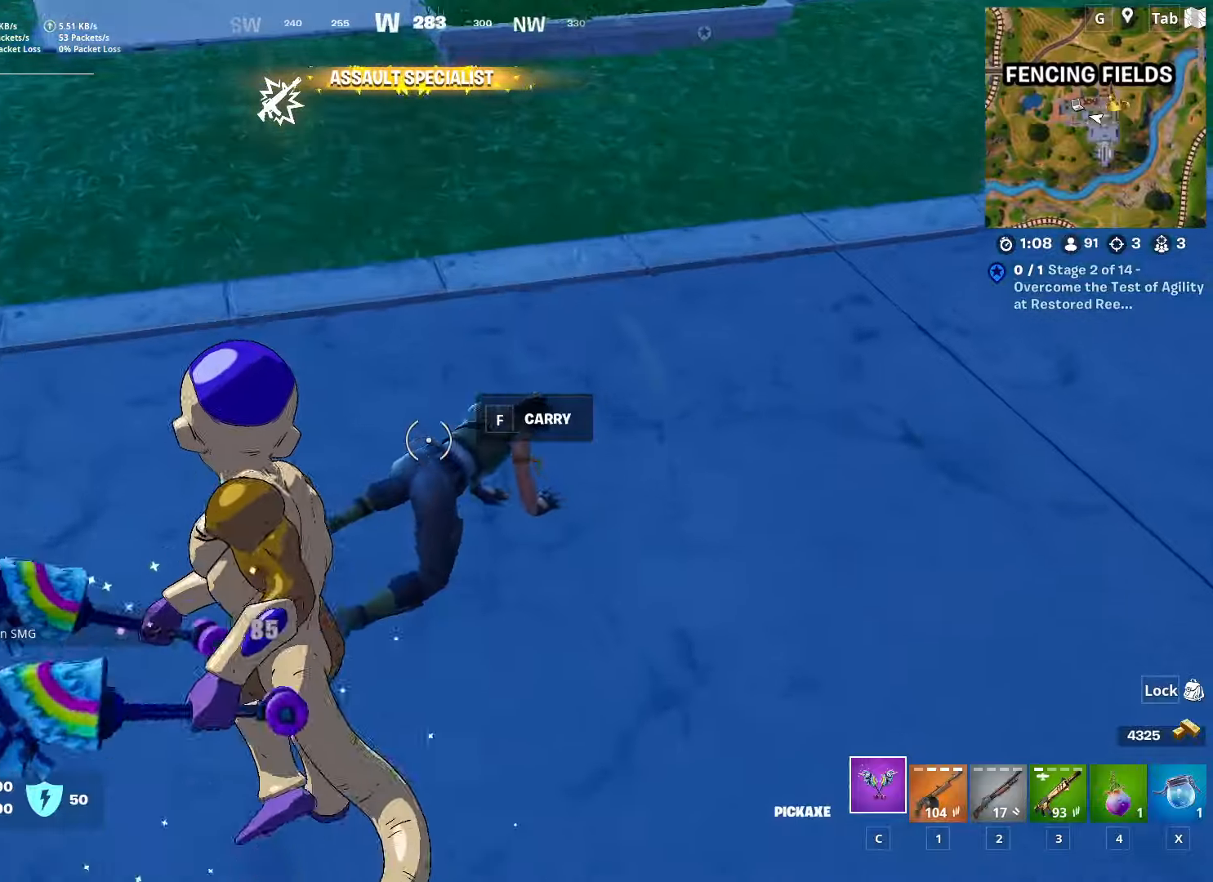
{"keys": ["d", "shift", "space", "w"], "mouse": [], "mouse_move": "left", "events": [[66, "d", "down"], [350, "shift", "down"], [500, "mouse_left", "up"], [500, "space", "down"]]}
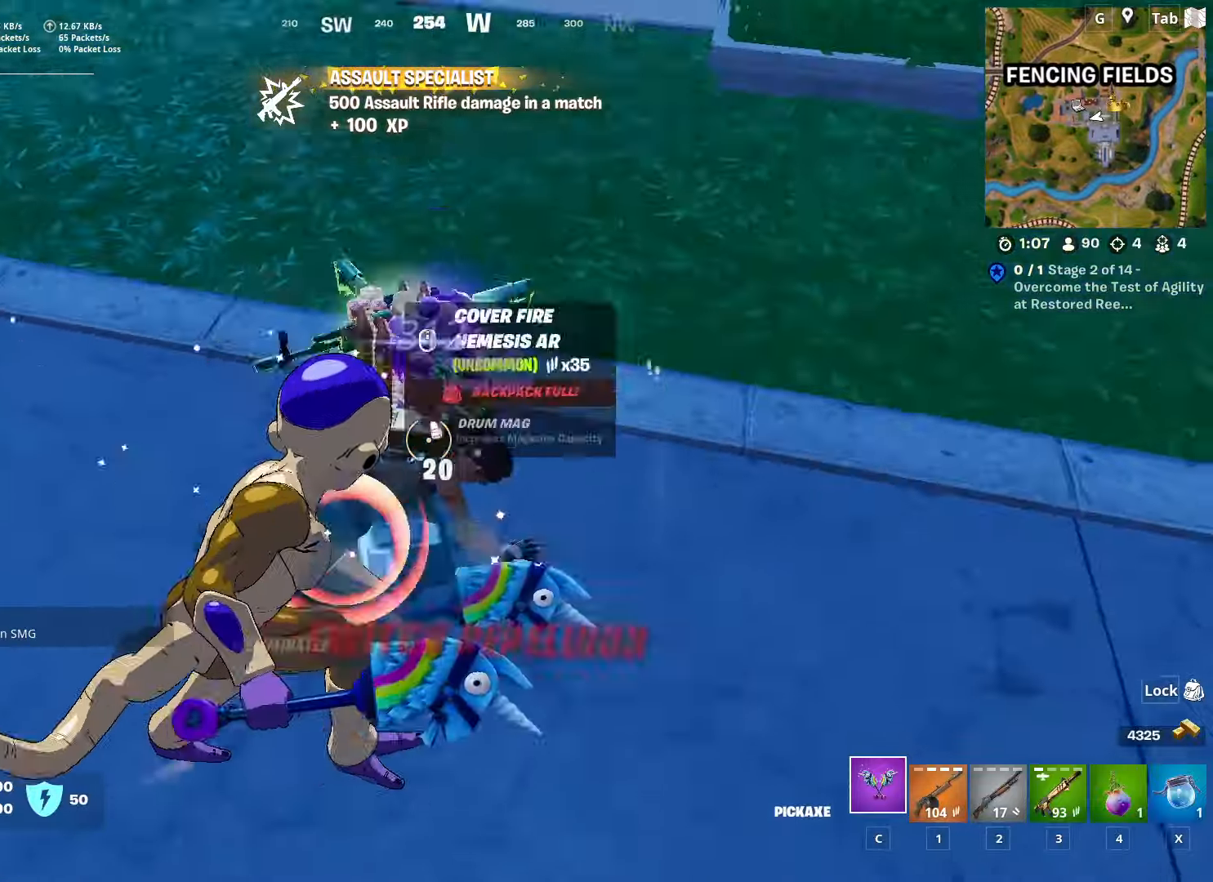
{"keys": ["ctrl", "w"], "mouse": [], "mouse_move": "up-right", "events": [[50, "shift", "up"], [134, "mouse_wheel", "down"], [184, "d", "up"], [184, "space", "up"], [317, "mouse_wheel", "up"], [367, "ctrl", "down"], [367, "mouse_wheel", "down"], [417, "mouse_wheel", "up"]]}
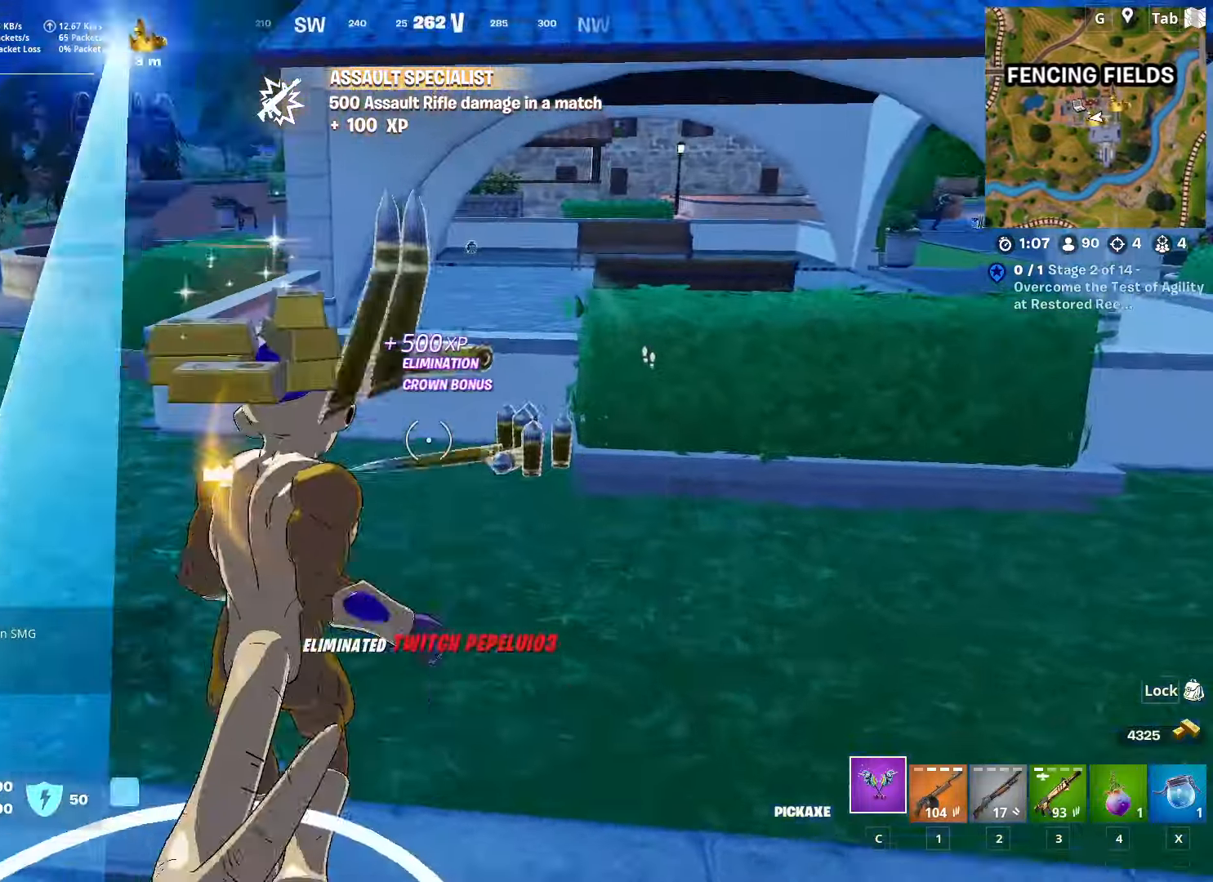
{"keys": ["3", "w"], "mouse": [], "mouse_move": "down", "events": [[50, "ctrl", "up"], [183, "a", "down"], [283, "a", "up"], [383, "3", "down"]]}
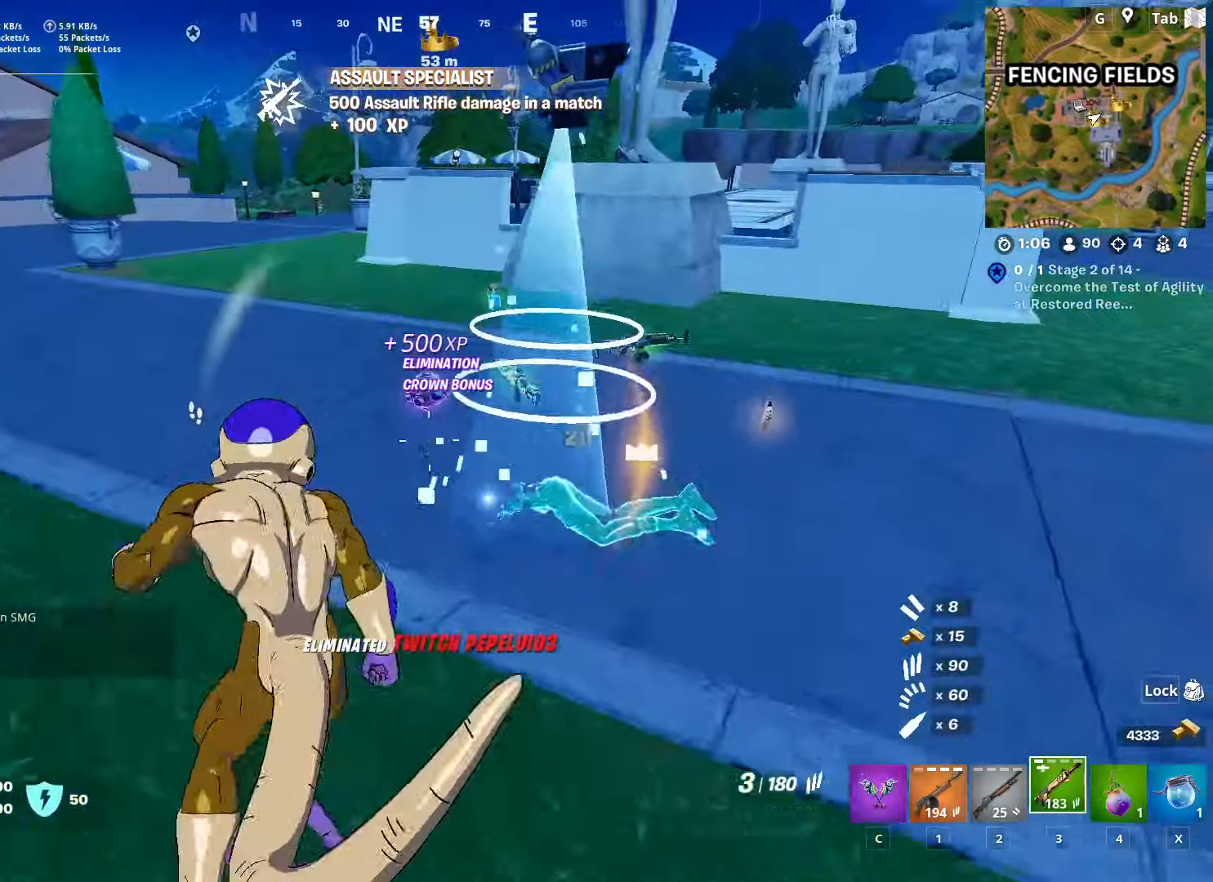
{"keys": ["a", "w"], "mouse": [], "mouse_move": "left", "events": [[33, "3", "up"], [117, "d", "down"], [350, "mouse_wheel", "down"], [434, "a", "down"], [434, "d", "up"], [434, "mouse_wheel", "up"]]}
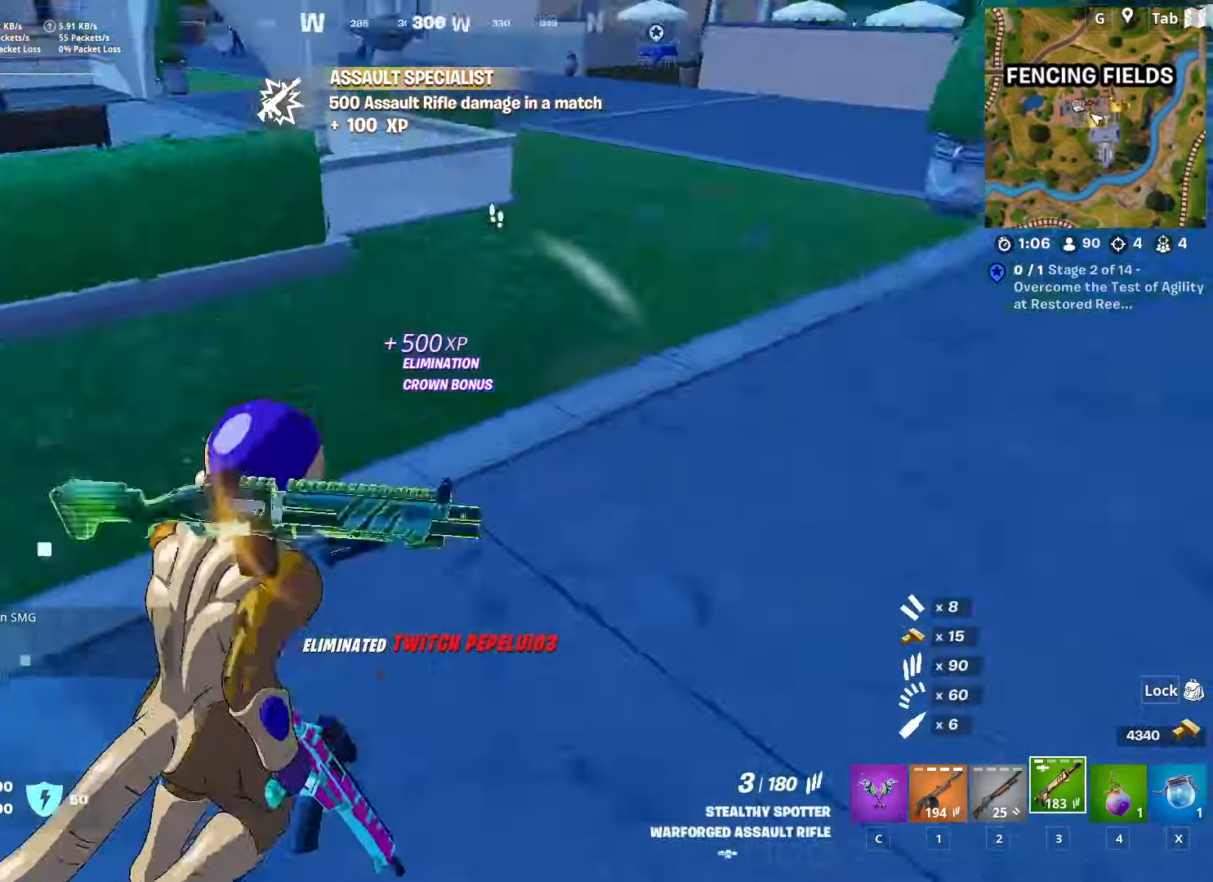
{"keys": ["a", "w"], "mouse": [], "mouse_move": "left", "events": []}
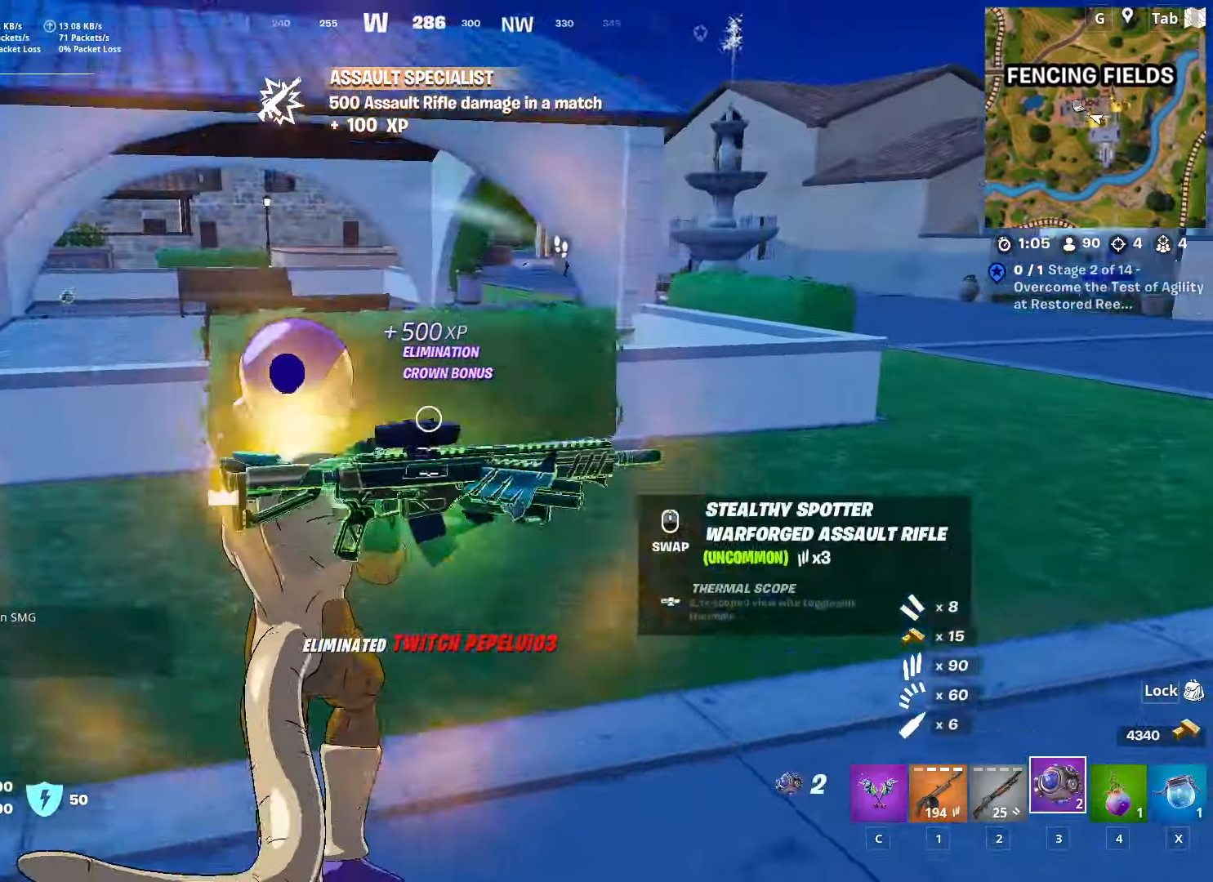
{"keys": ["a", "w"], "mouse": [], "mouse_move": "still", "events": [[100, "a", "up"], [150, "w", "up"], [200, "w", "down"], [234, "a", "down"]]}
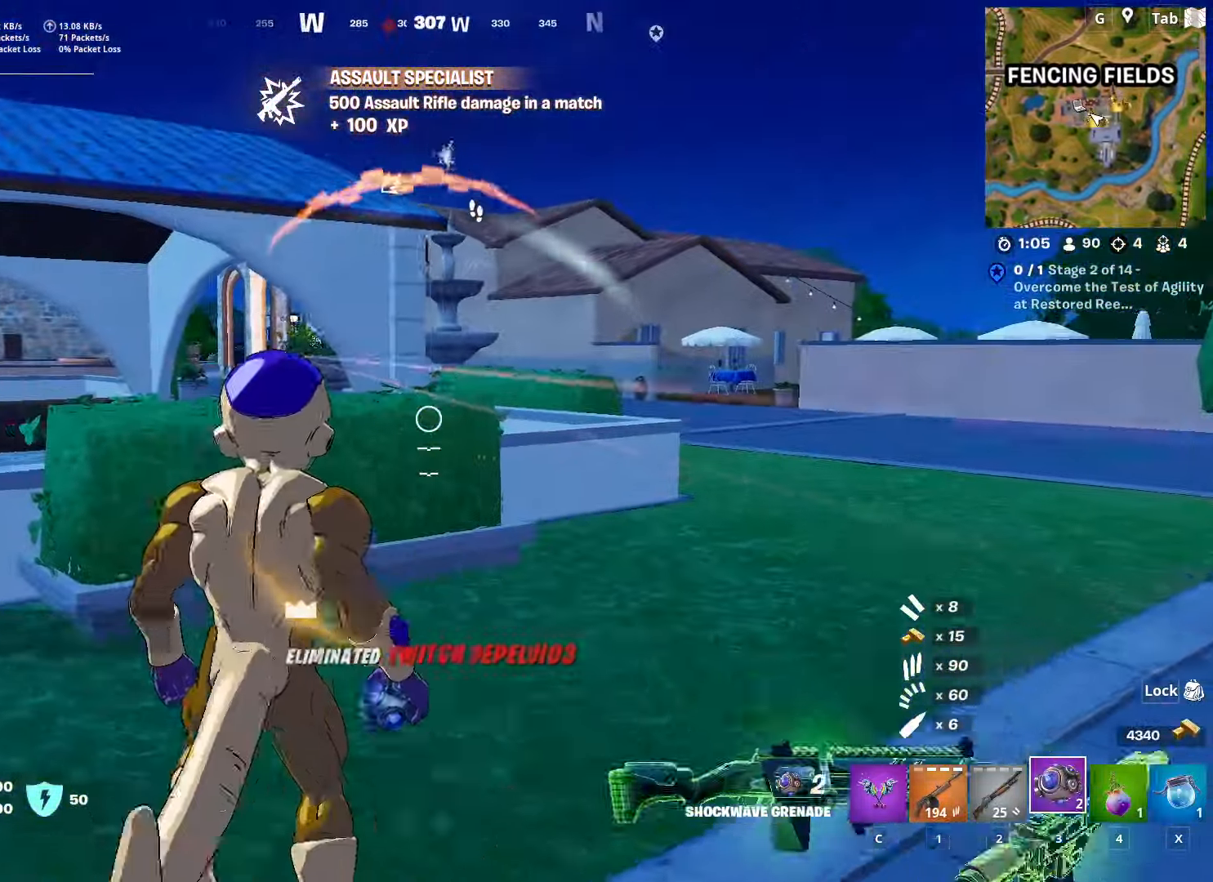
{"keys": ["d", "w"], "mouse": [], "mouse_move": "right", "events": [[116, "a", "up"], [217, "a", "down"], [250, "a", "up"], [350, "d", "down"]]}
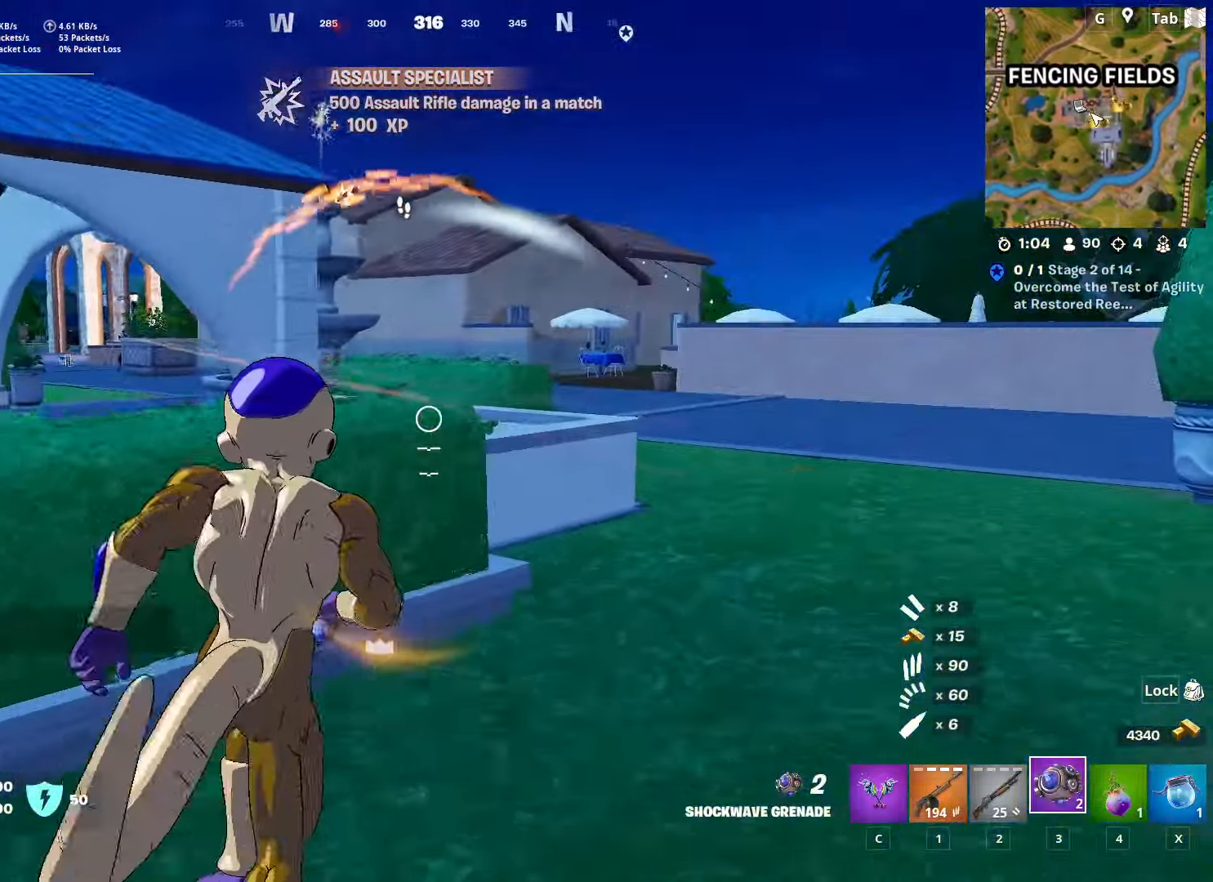
{"keys": ["d"], "mouse": [], "mouse_move": "up-right", "events": [[184, "d", "up"], [317, "1", "down"], [417, "1", "up"], [451, "d", "down"], [501, "w", "up"]]}
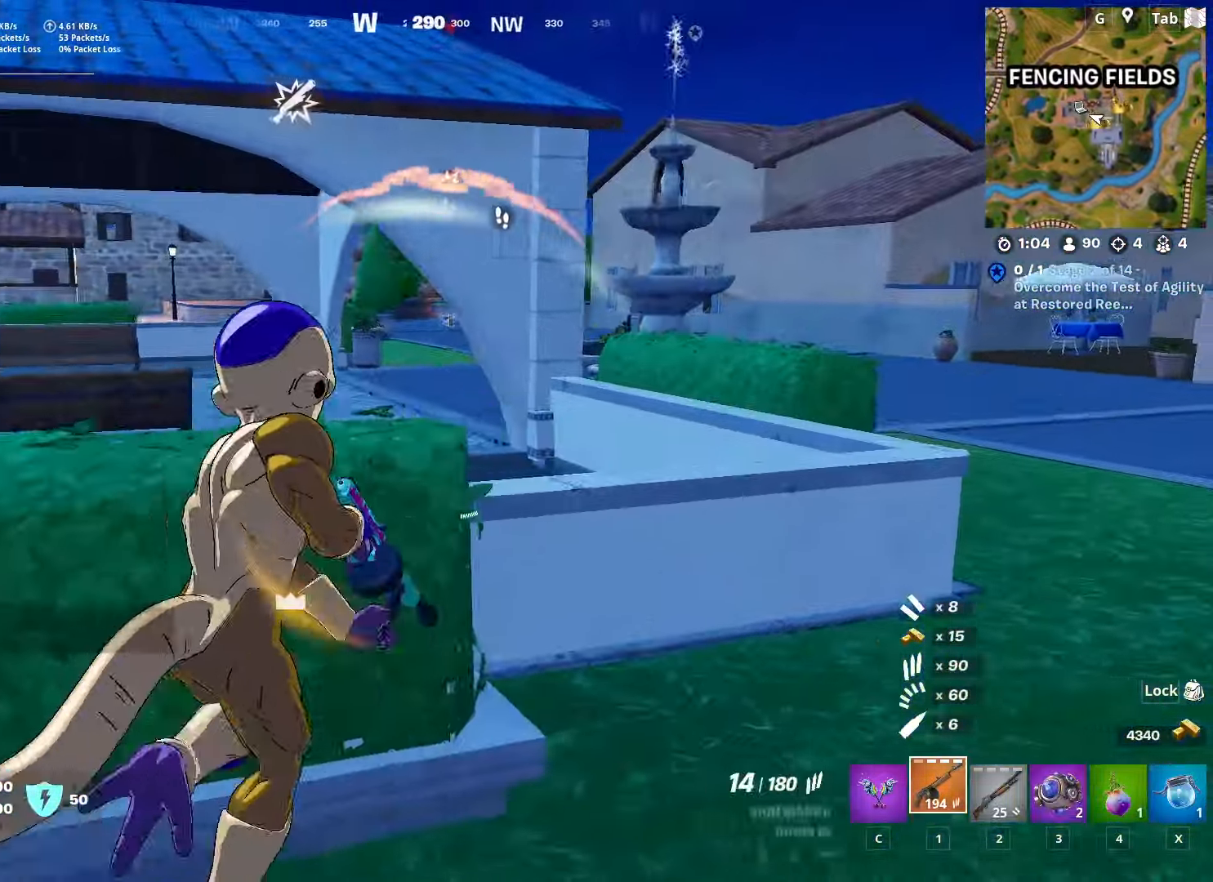
{"keys": ["d", "w"], "mouse": [], "mouse_move": "still", "events": [[150, "shift", "down"], [300, "shift", "up"], [333, "w", "down"]]}
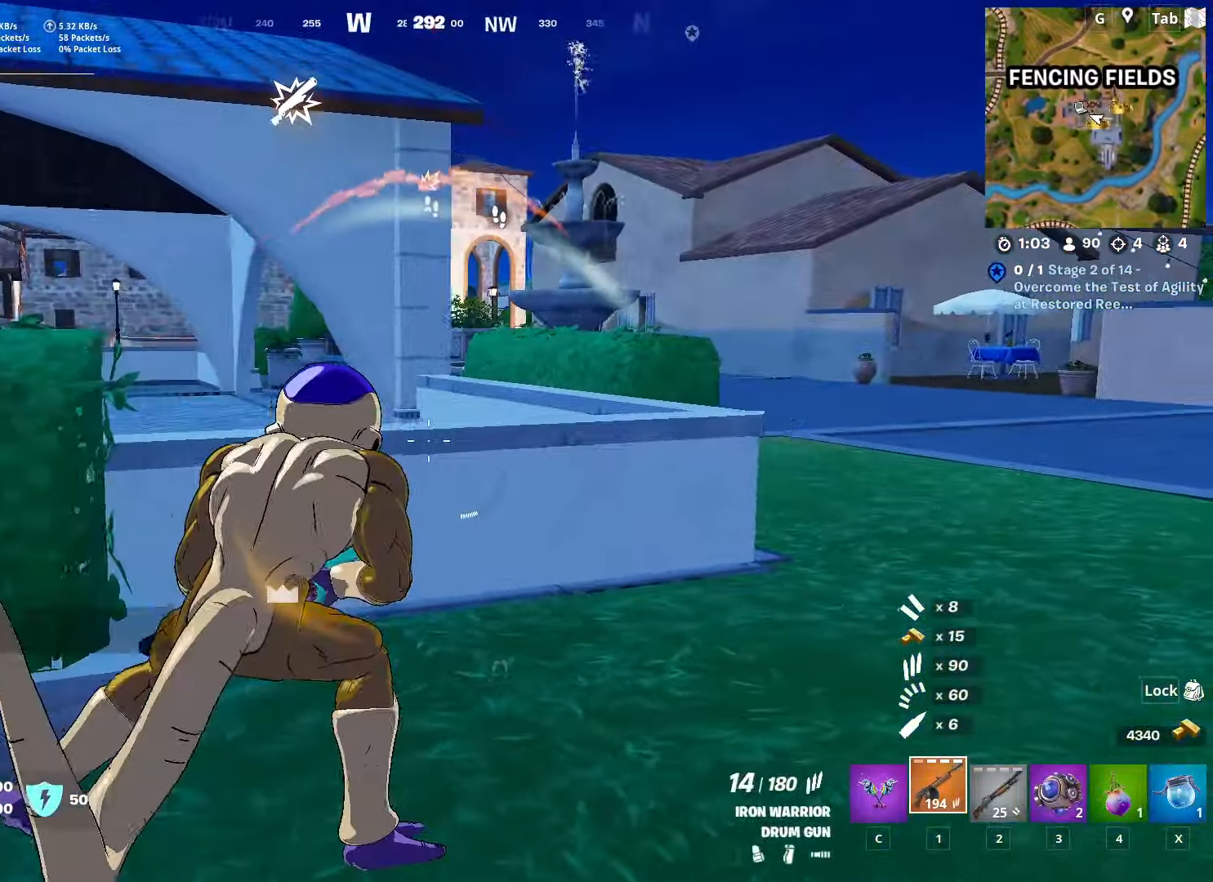
{"keys": ["w"], "mouse": ["right"], "mouse_move": "right", "events": [[250, "space", "down"], [300, "mouse_right", "down"], [401, "d", "up"], [451, "space", "up"]]}
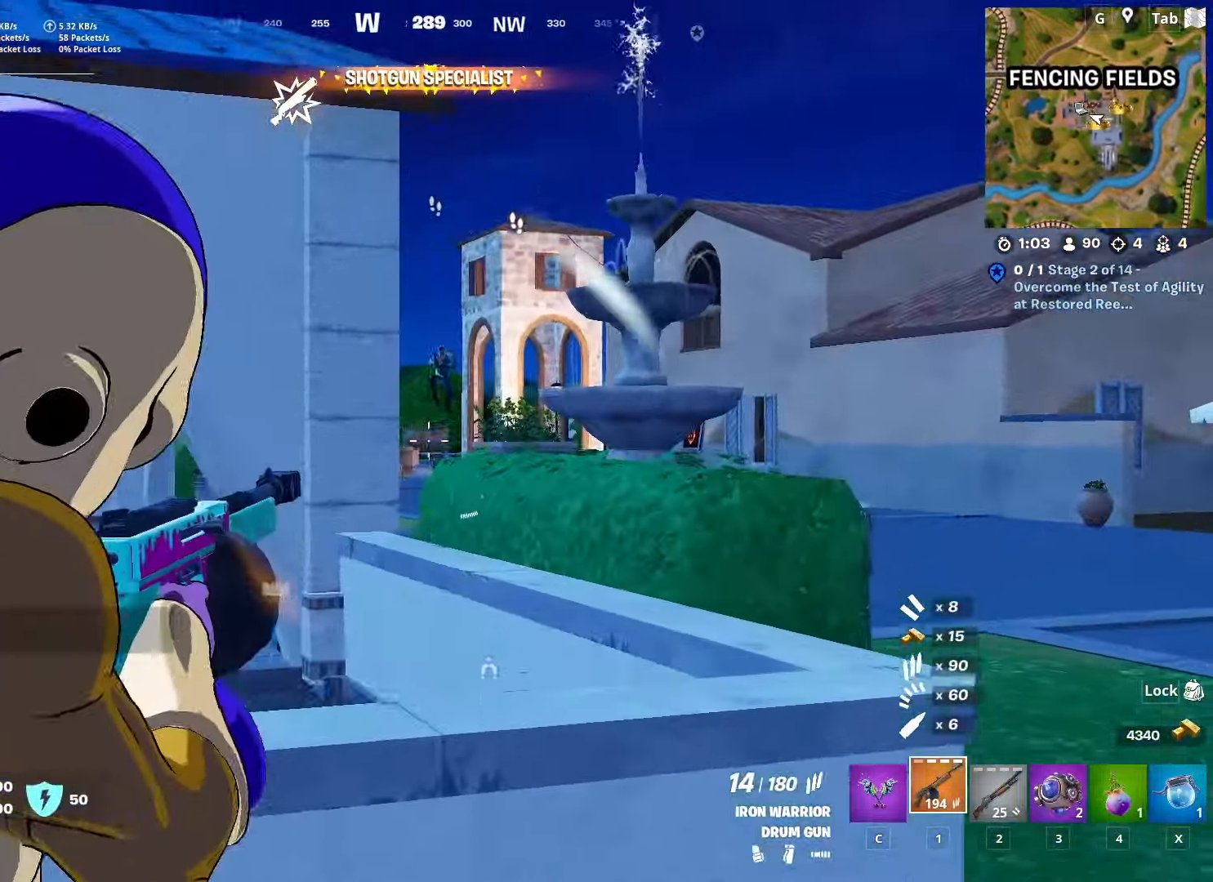
{"keys": ["d"], "mouse": ["left", "right"], "mouse_move": "down-right", "events": [[50, "d", "down"], [183, "mouse_left", "down"], [266, "d", "up"], [500, "d", "down"], [500, "w", "up"]]}
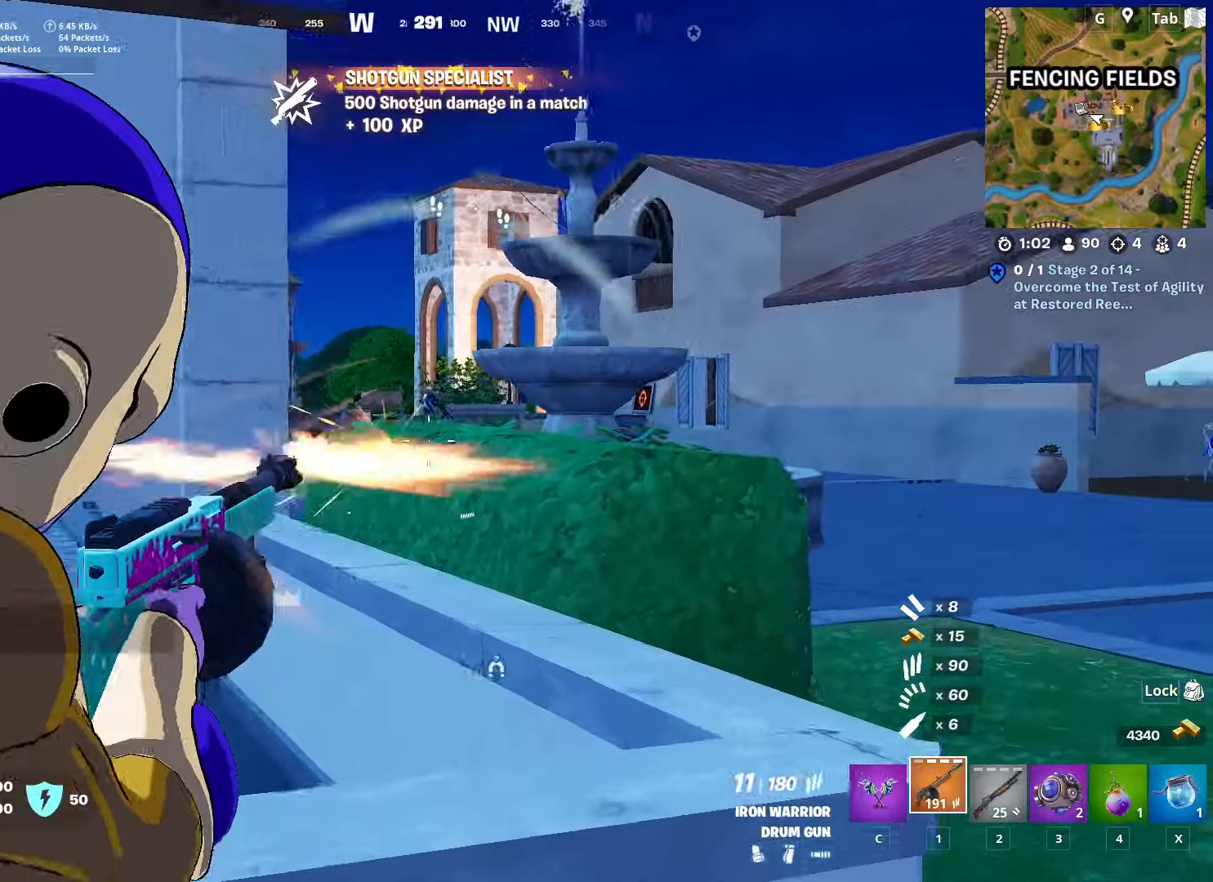
{"keys": ["ctrl", "d", "w"], "mouse": [], "mouse_move": "left", "events": [[50, "mouse_left", "up"], [50, "mouse_right", "up"], [250, "w", "down"], [300, "ctrl", "down"]]}
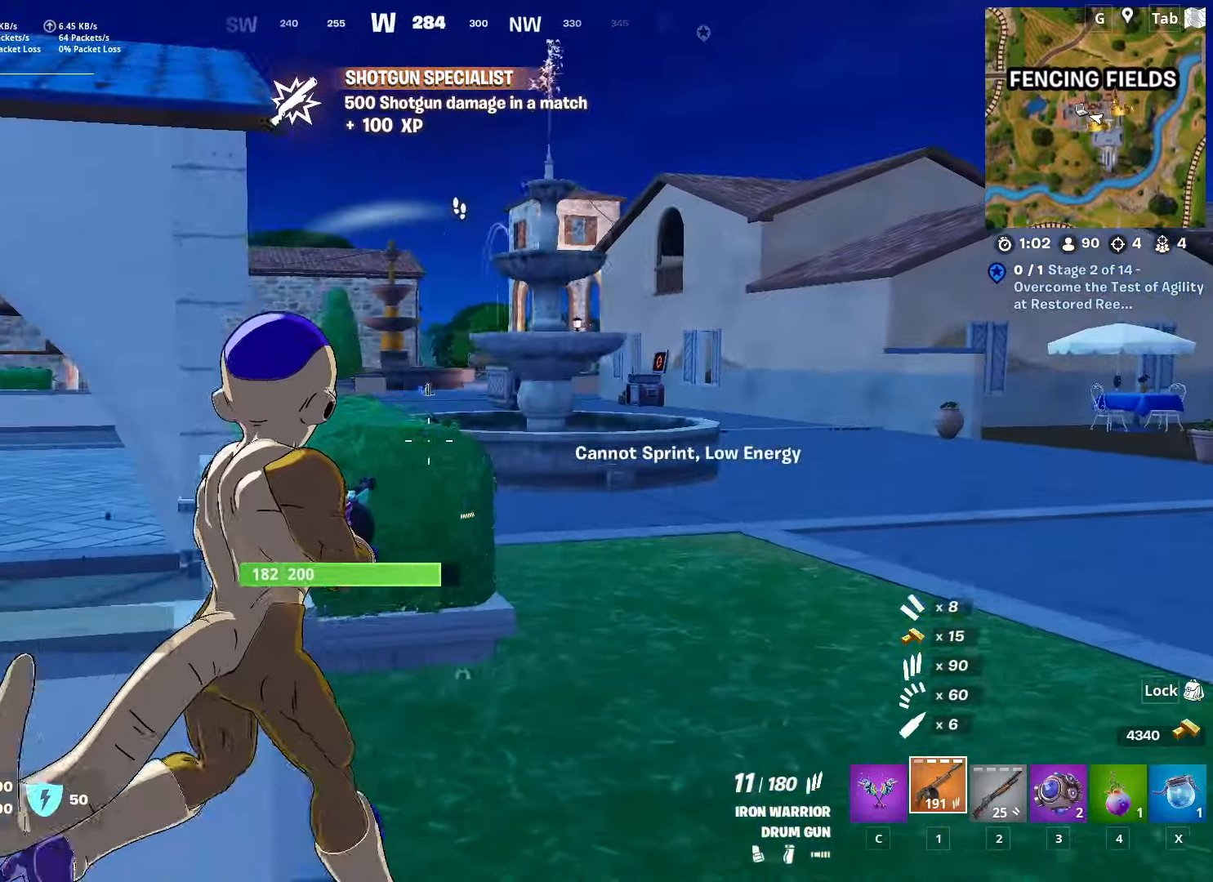
{"keys": ["w"], "mouse": [], "mouse_move": "up-right", "events": [[17, "ctrl", "up"], [217, "2", "down"], [300, "d", "up"], [401, "2", "up"]]}
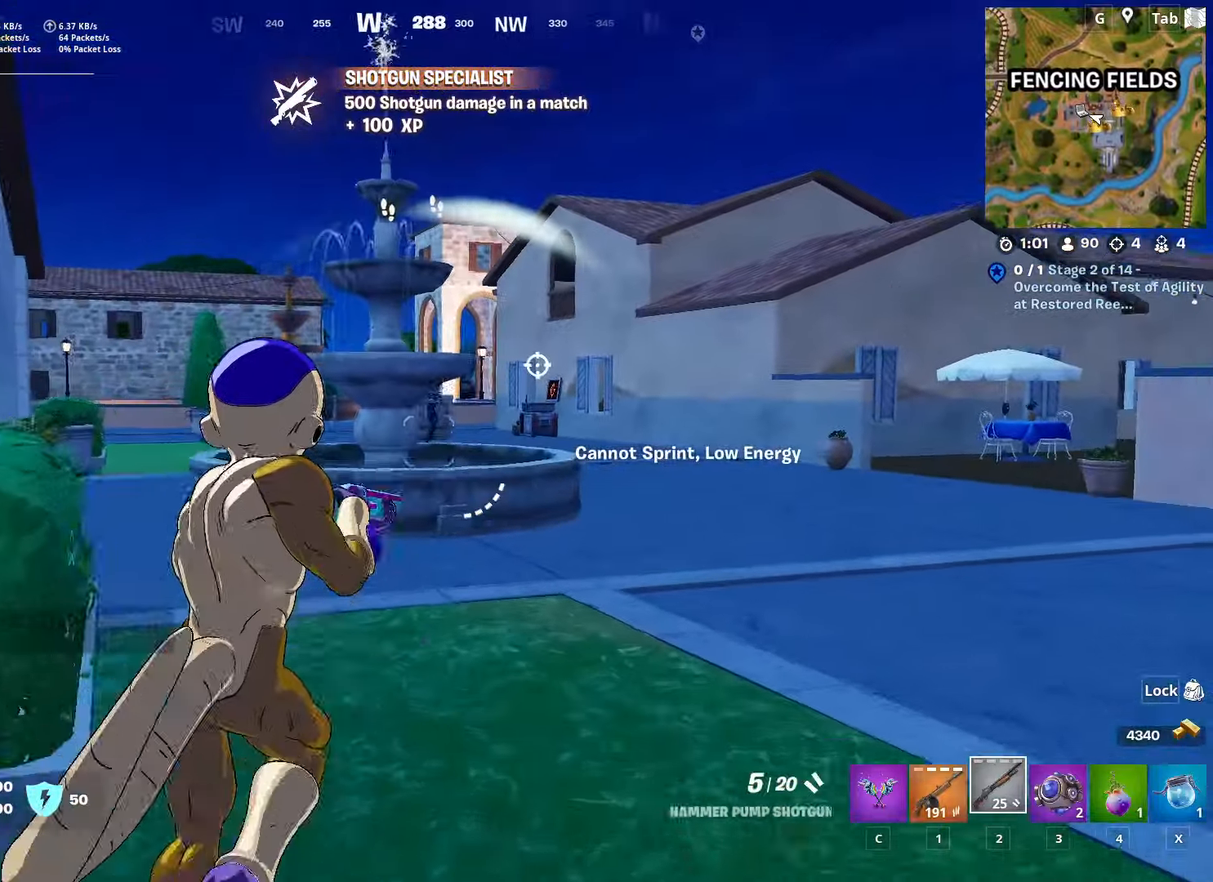
{"keys": ["1", "w"], "mouse": [], "mouse_move": "still", "events": [[267, "d", "down"], [417, "d", "up"], [417, "mouse_left", "down"], [467, "1", "down"], [500, "mouse_left", "up"]]}
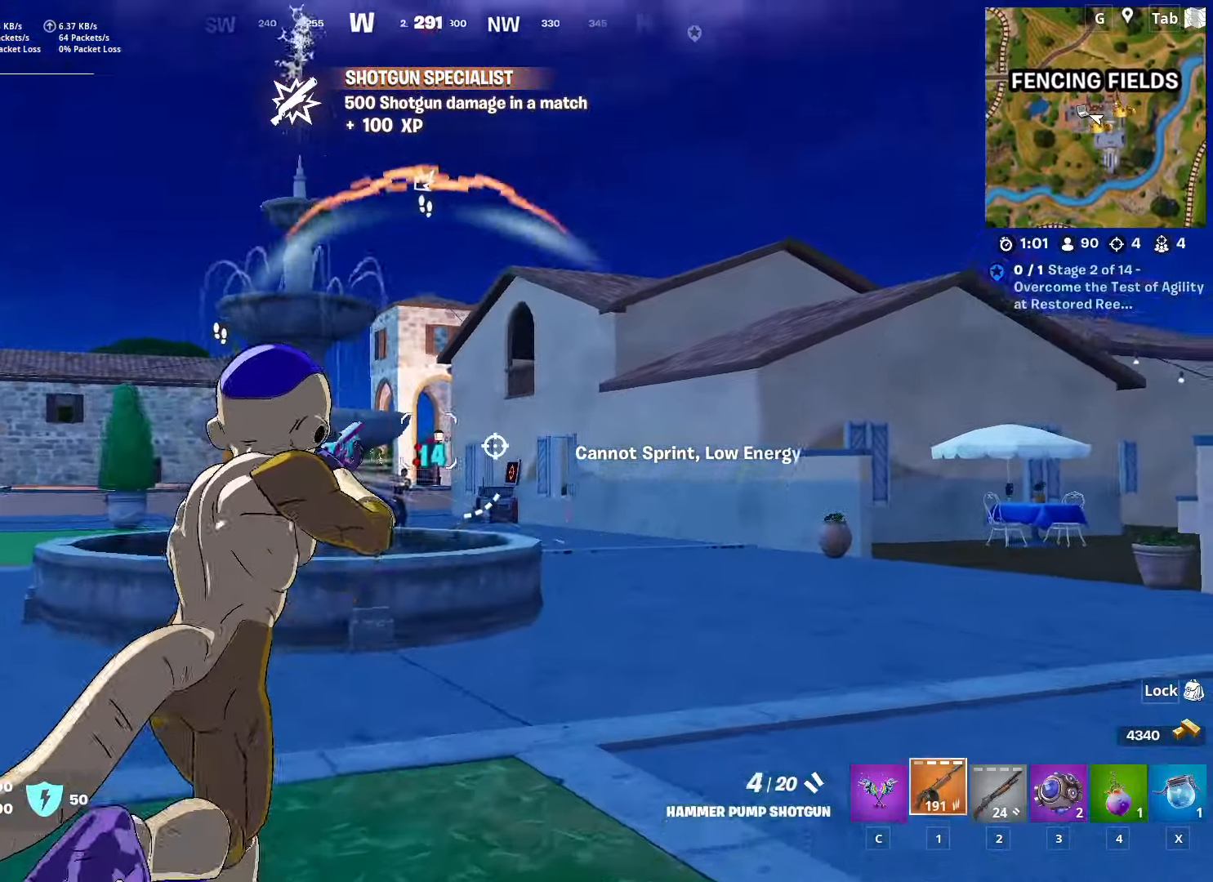
{"keys": ["space", "w"], "mouse": ["left"], "mouse_move": "right", "events": [[100, "1", "up"], [284, "d", "down"], [384, "space", "down"], [434, "mouse_left", "down"], [484, "d", "up"]]}
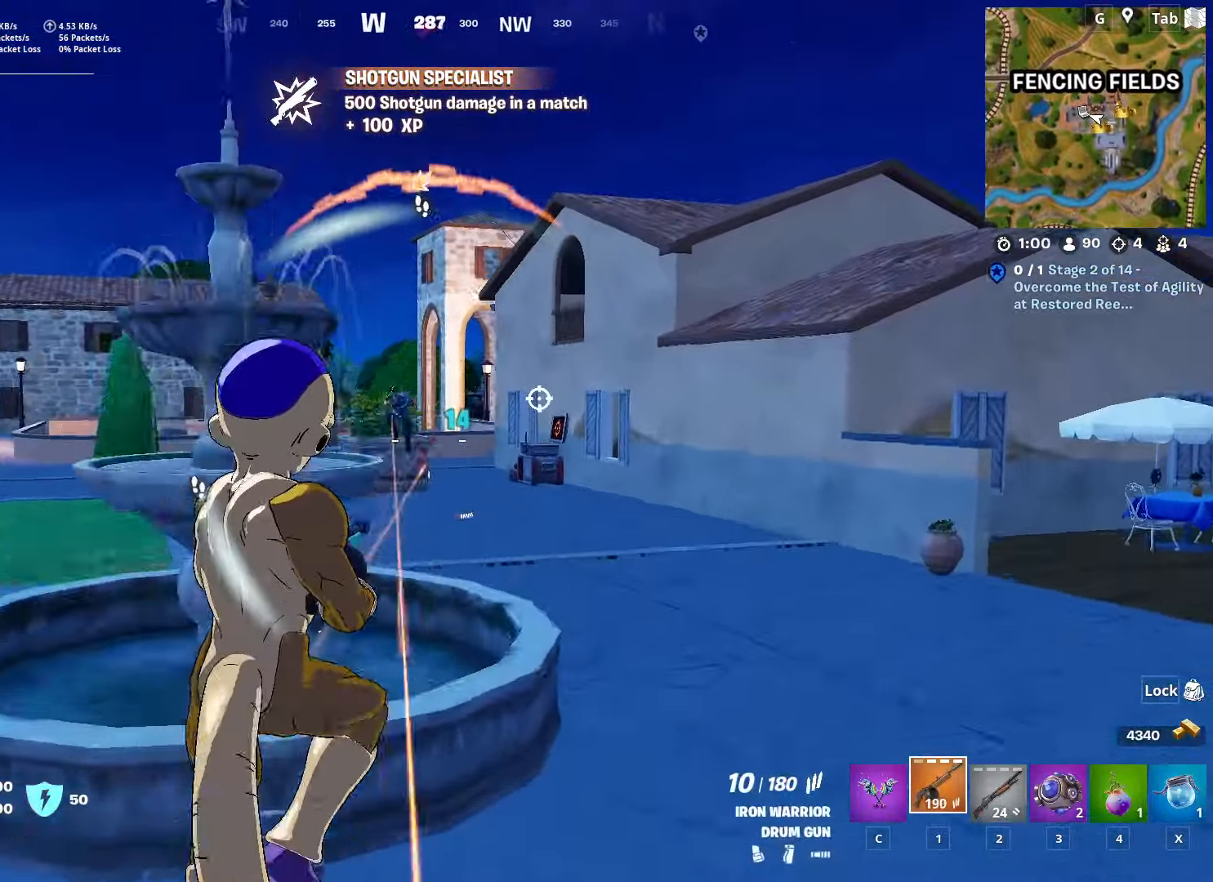
{"keys": ["d", "w"], "mouse": ["left"], "mouse_move": "up-left", "events": [[33, "space", "up"], [217, "d", "down"]]}
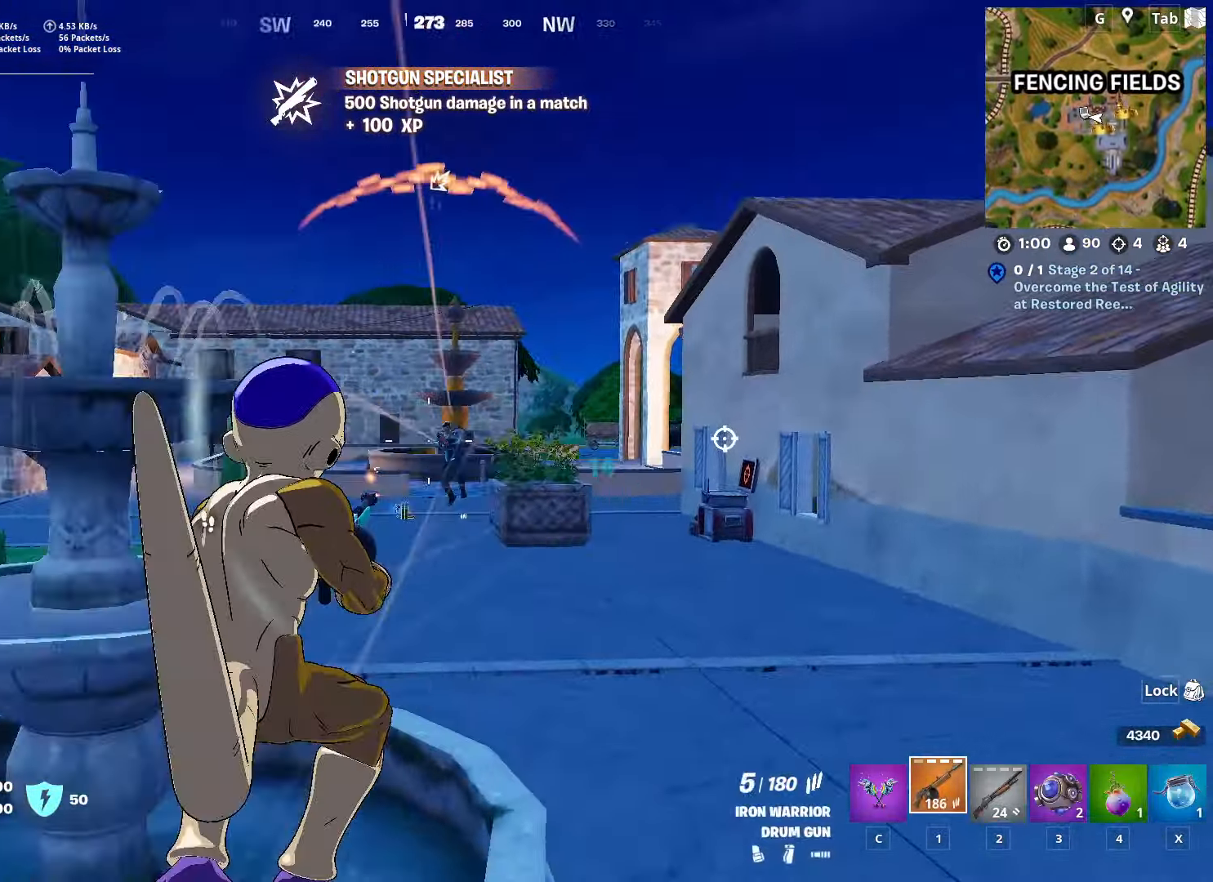
{"keys": ["w"], "mouse": [], "mouse_move": "still", "events": [[334, "2", "down"], [367, "d", "up"], [417, "mouse_left", "up"], [467, "2", "up"]]}
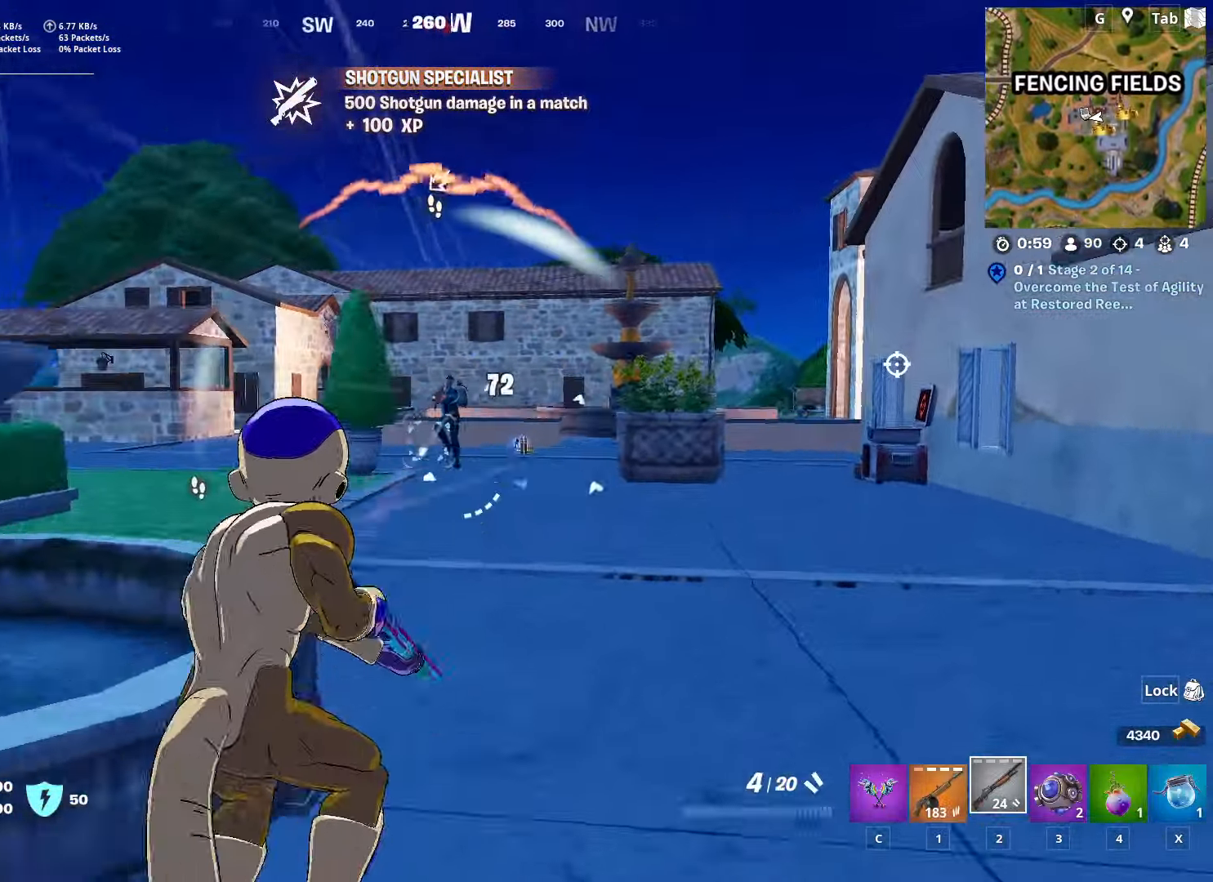
{"keys": ["w"], "mouse": [], "mouse_move": "still", "events": [[16, "space", "down"], [150, "a", "down"], [200, "space", "up"], [333, "mouse_left", "down"], [433, "a", "up"], [483, "mouse_left", "up"]]}
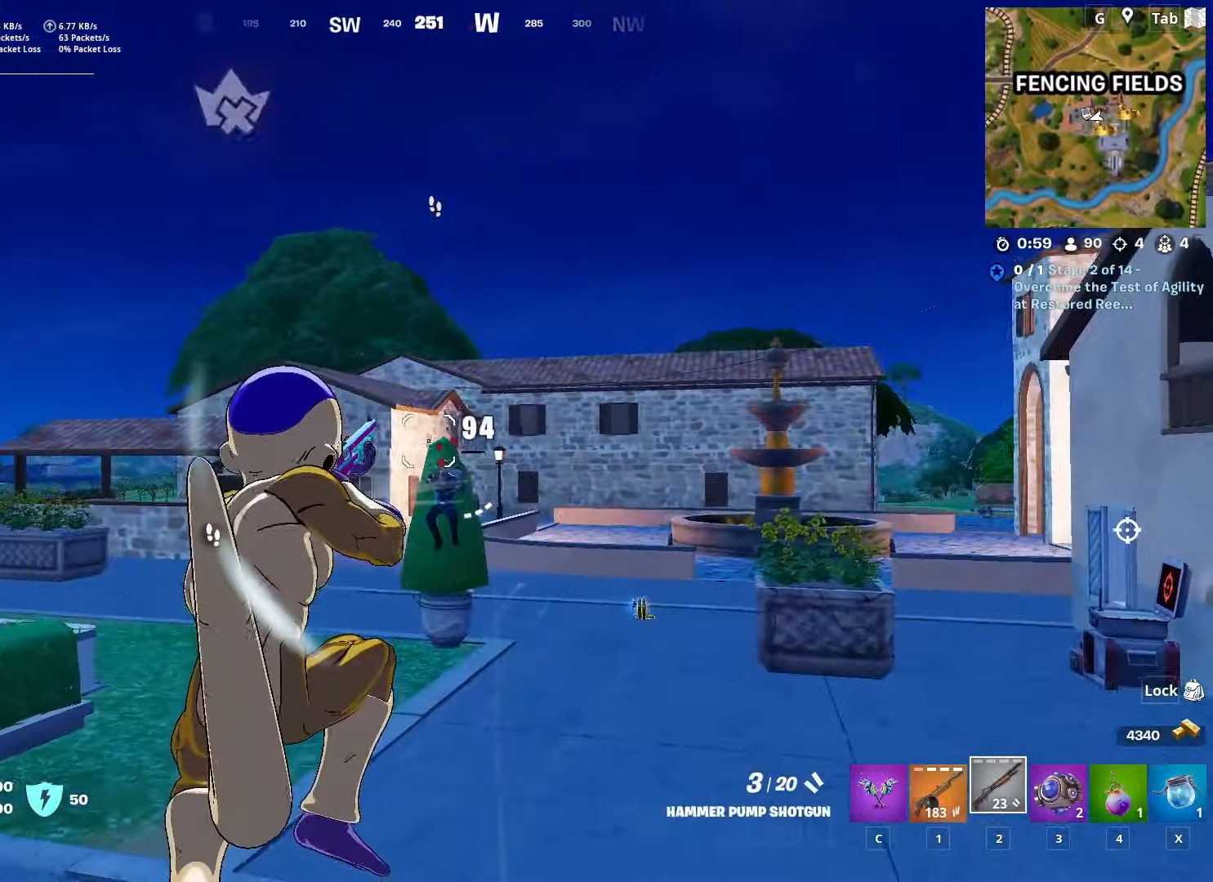
{"keys": ["a", "w"], "mouse": [], "mouse_move": "right", "events": [[217, "a", "down"]]}
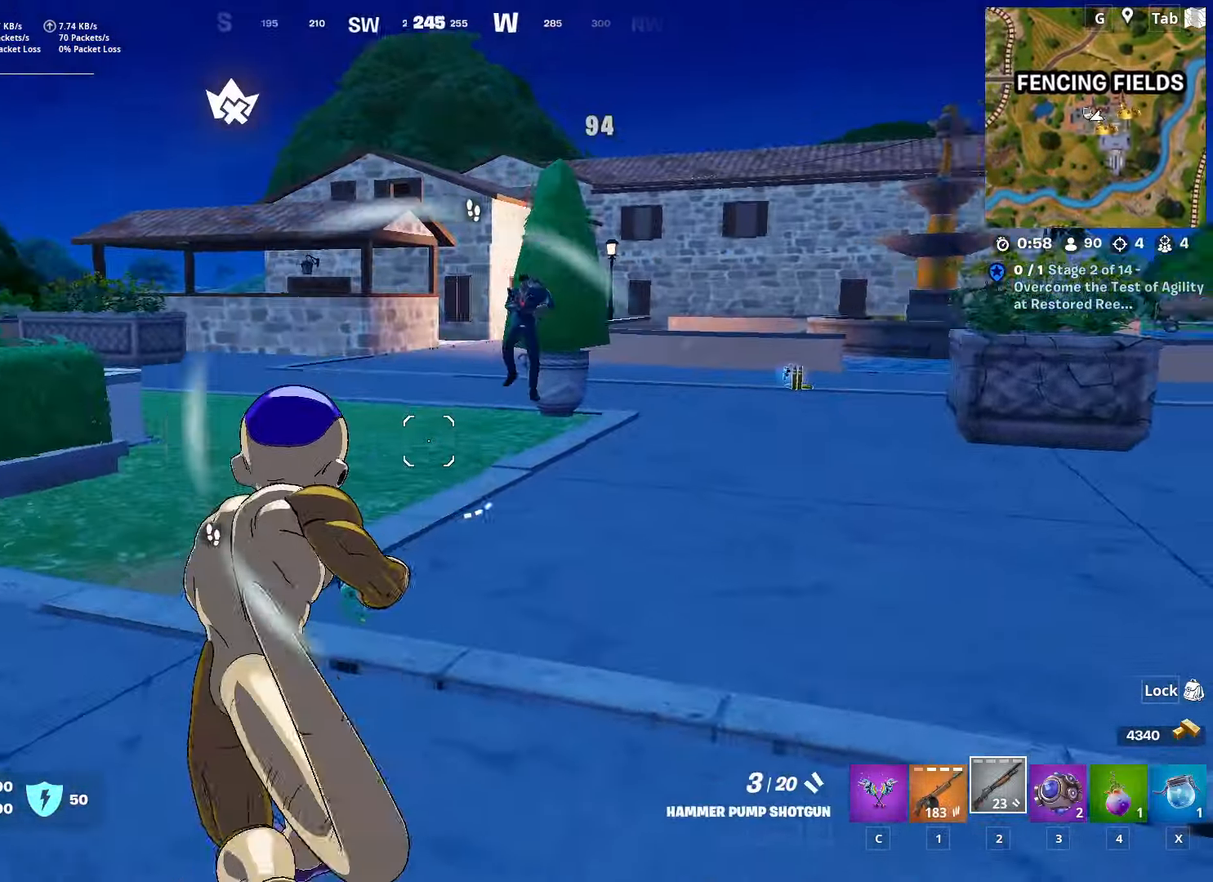
{"keys": ["w"], "mouse": [], "mouse_move": "right", "events": [[33, "a", "up"], [183, "space", "down"], [400, "space", "up"]]}
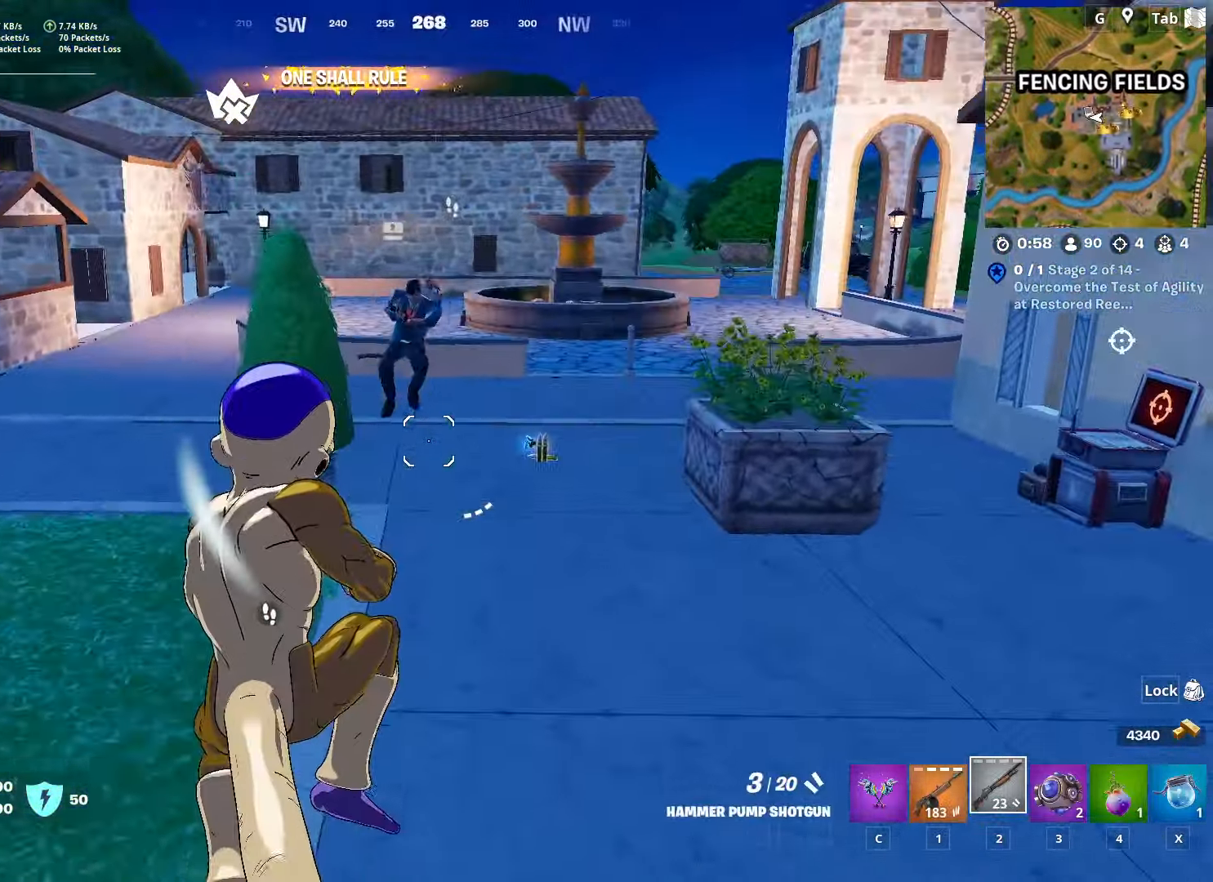
{"keys": ["w"], "mouse": ["left"], "mouse_move": "still", "events": [[234, "mouse_left", "down"], [317, "mouse_left", "up"], [417, "mouse_left", "down"]]}